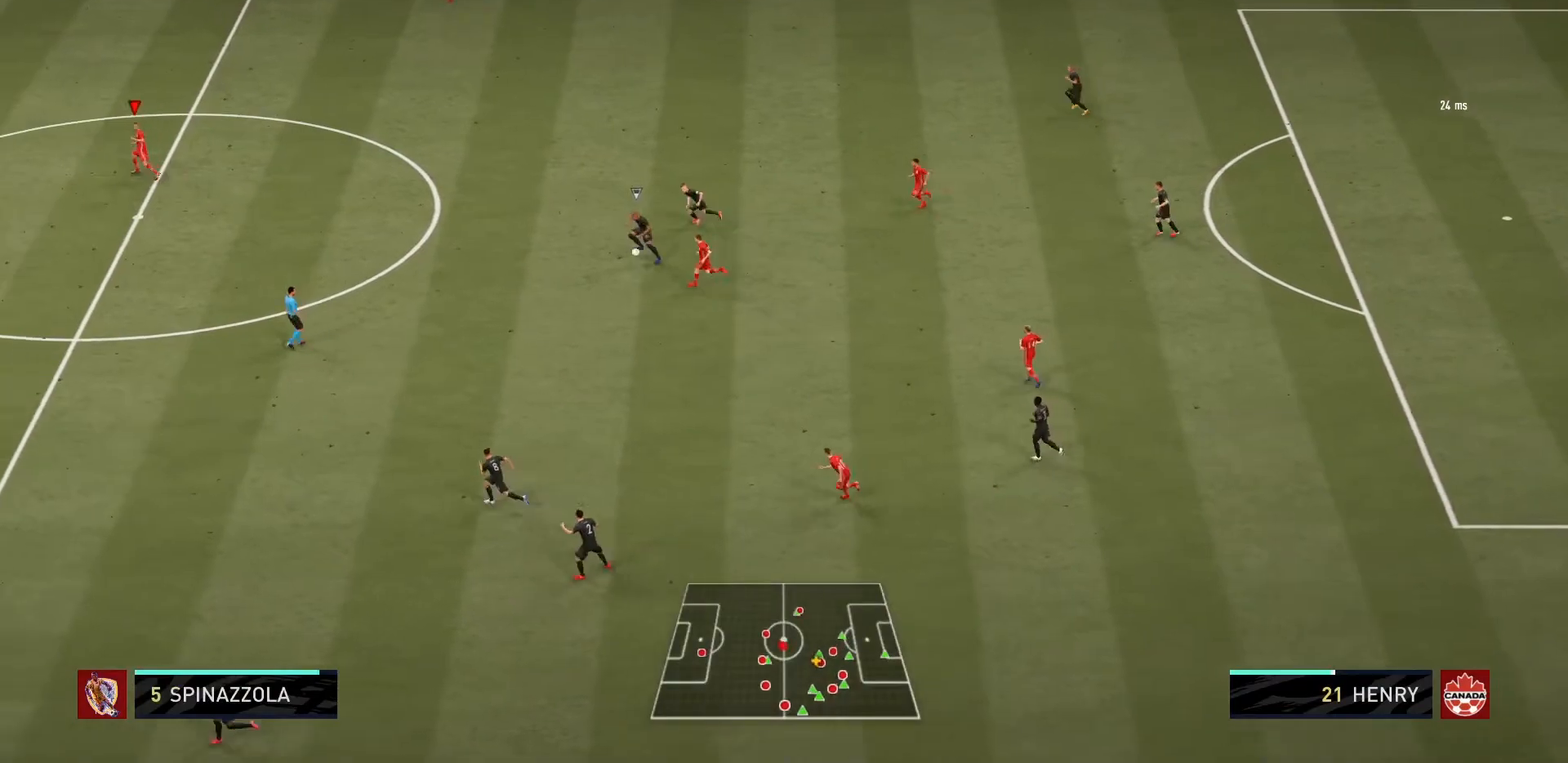
Gameplay with a controller (PlayStation layout); each line is a JSON object with the inputs held at the frame after it. "events" lists button and stick changes between this image and that frame as [ms after this image, input, new state], when the widget could be followed in between. Not read: L3 R3.
{"buttons": [], "left_stick": "left", "right_stick": "center", "events": []}
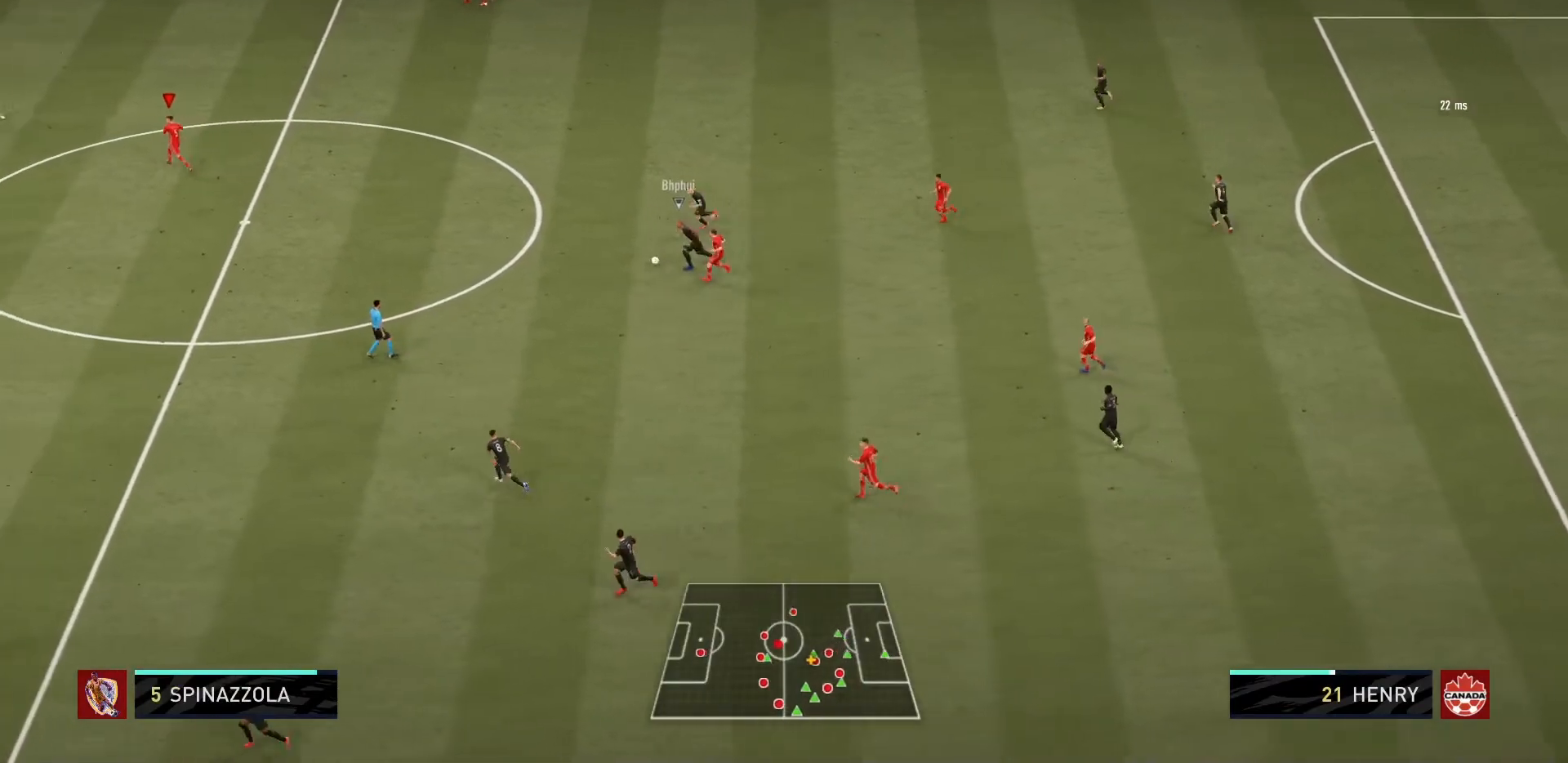
{"buttons": ["R1"], "left_stick": "left", "right_stick": "center", "events": [[400, "R1", "down"]]}
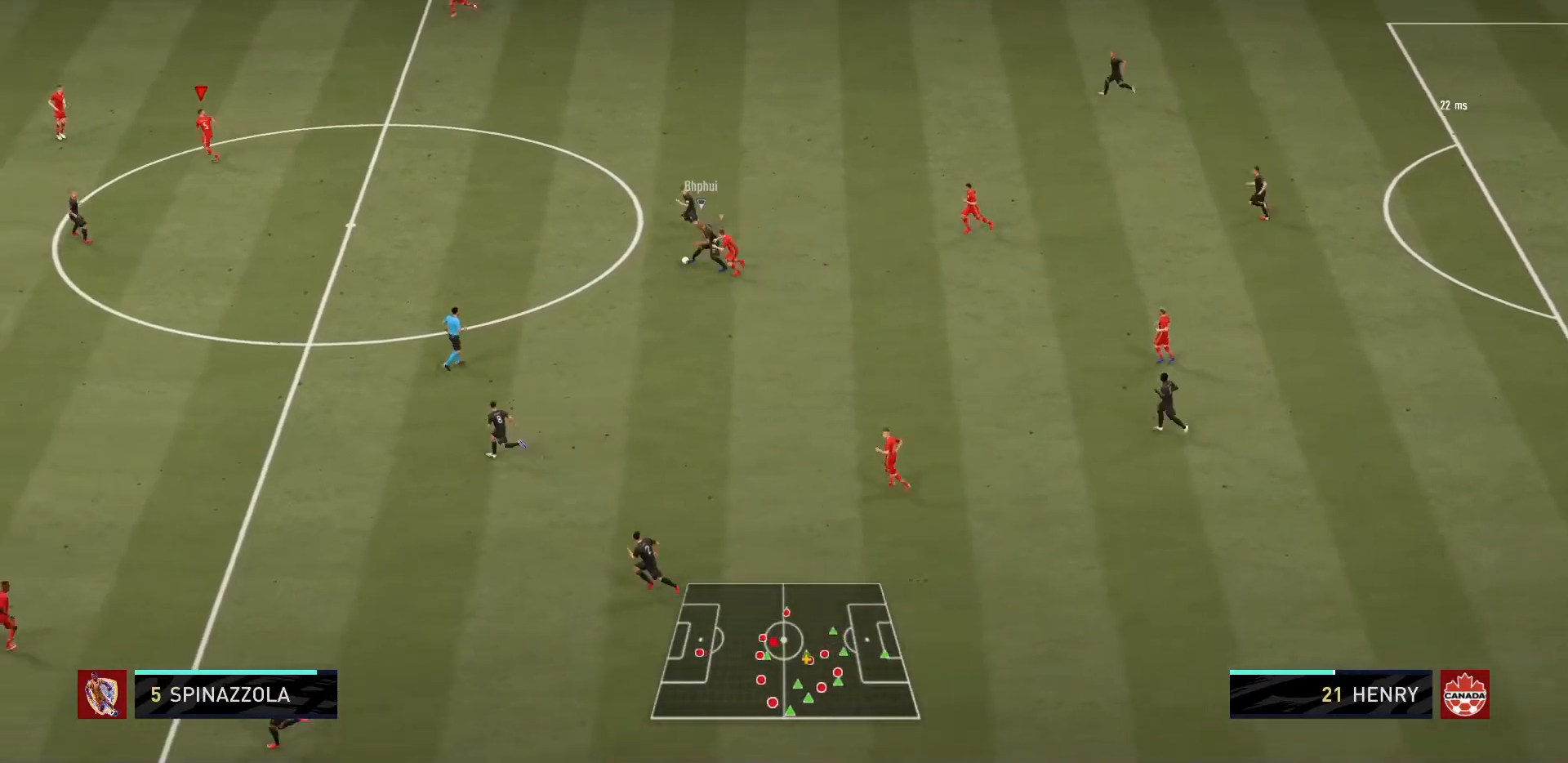
{"buttons": ["L1", "R1"], "left_stick": "left", "right_stick": "center", "events": [[401, "L1", "down"]]}
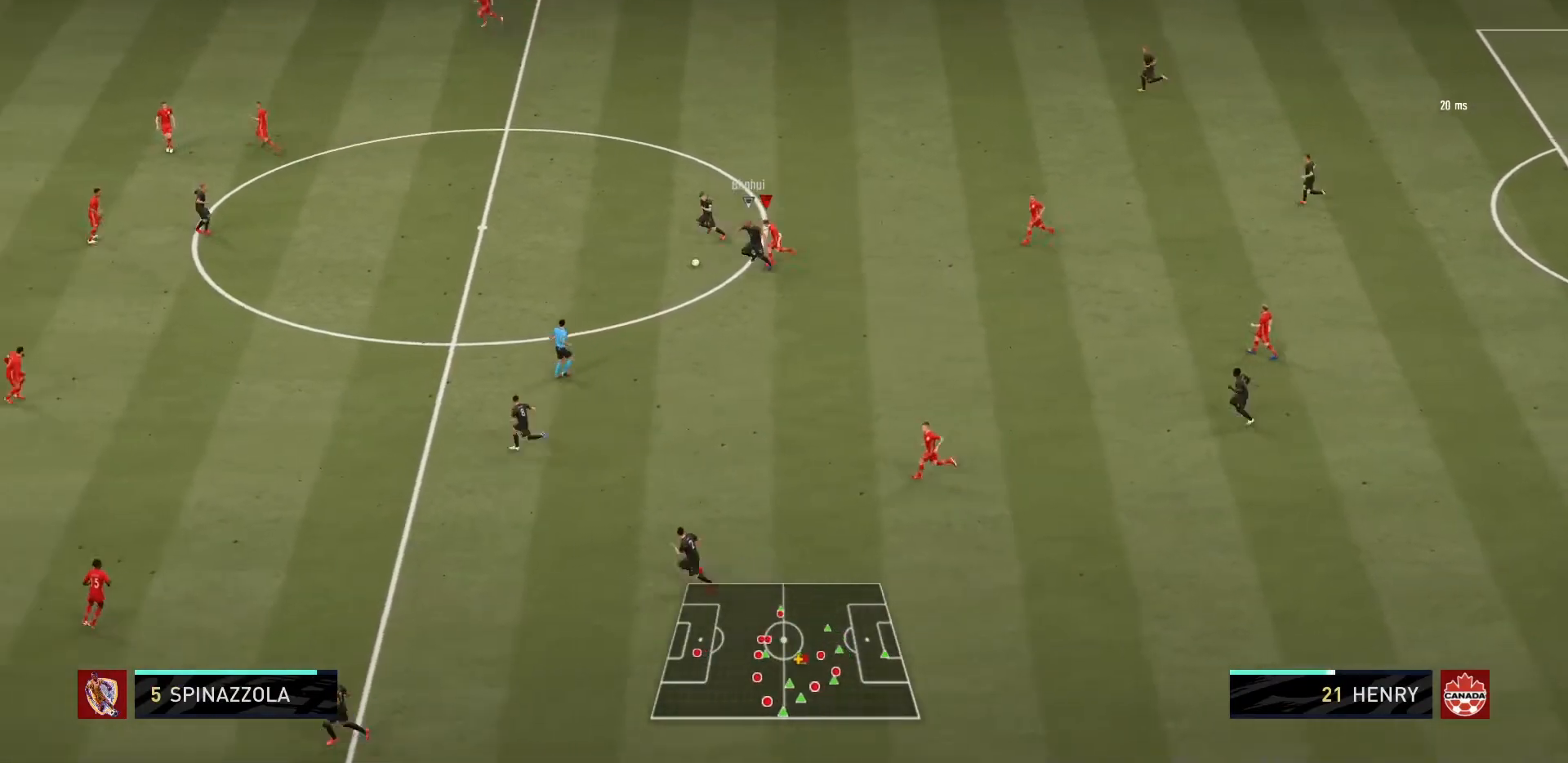
{"buttons": ["R1"], "left_stick": "left", "right_stick": "center", "events": [[67, "L1", "up"]]}
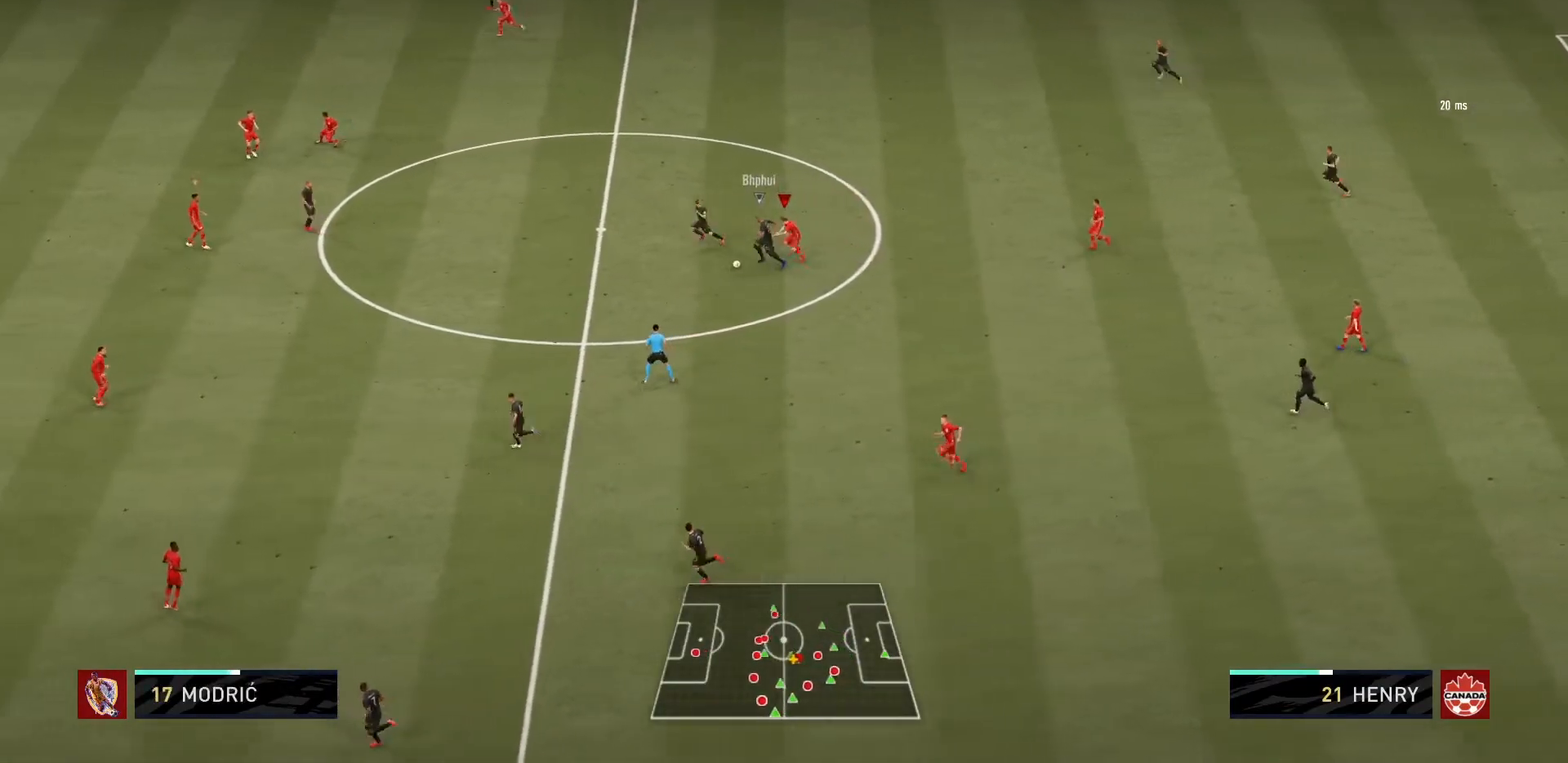
{"buttons": ["R1"], "left_stick": "left", "right_stick": "center", "events": []}
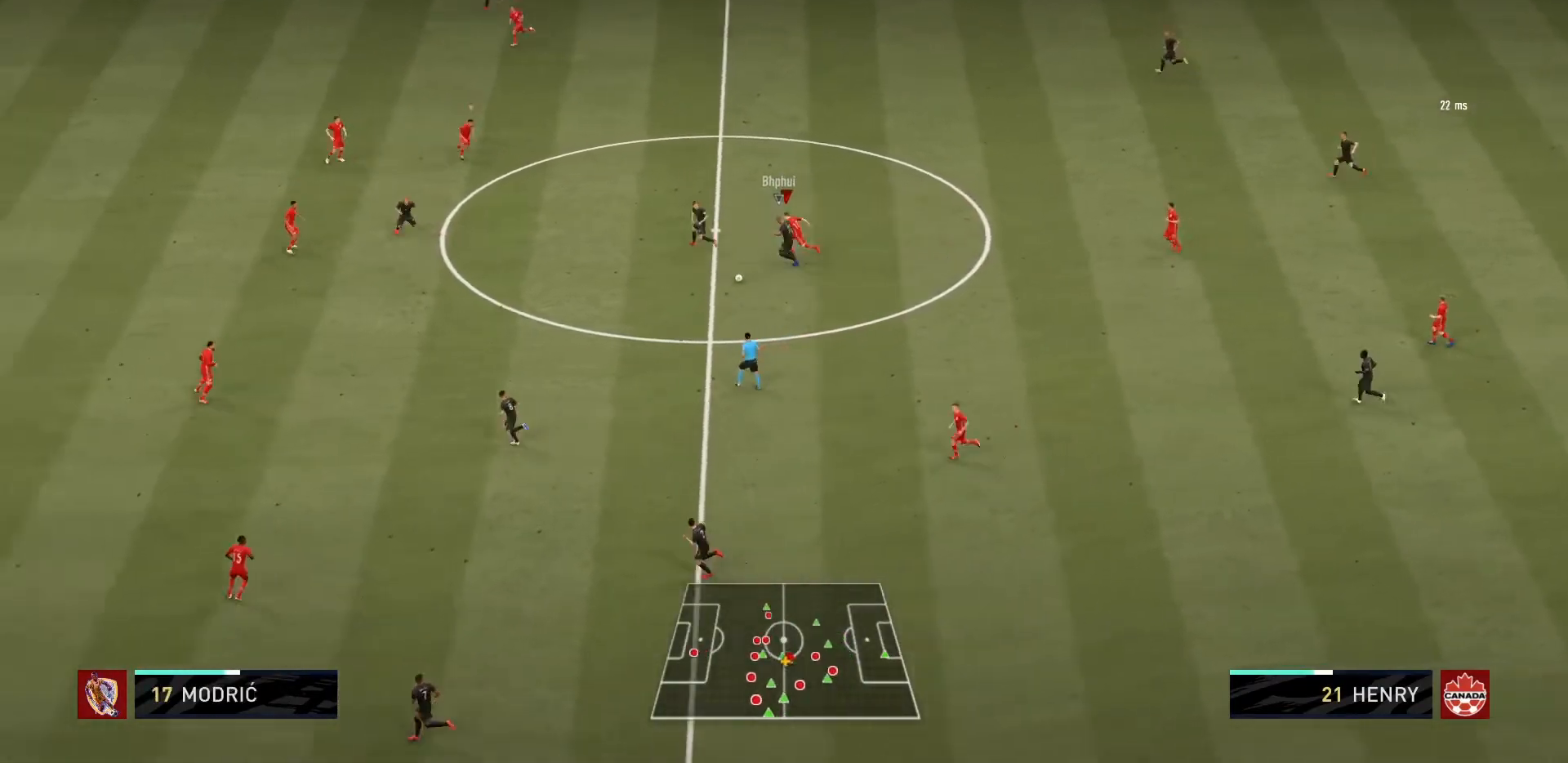
{"buttons": ["R1"], "left_stick": "left", "right_stick": "center", "events": []}
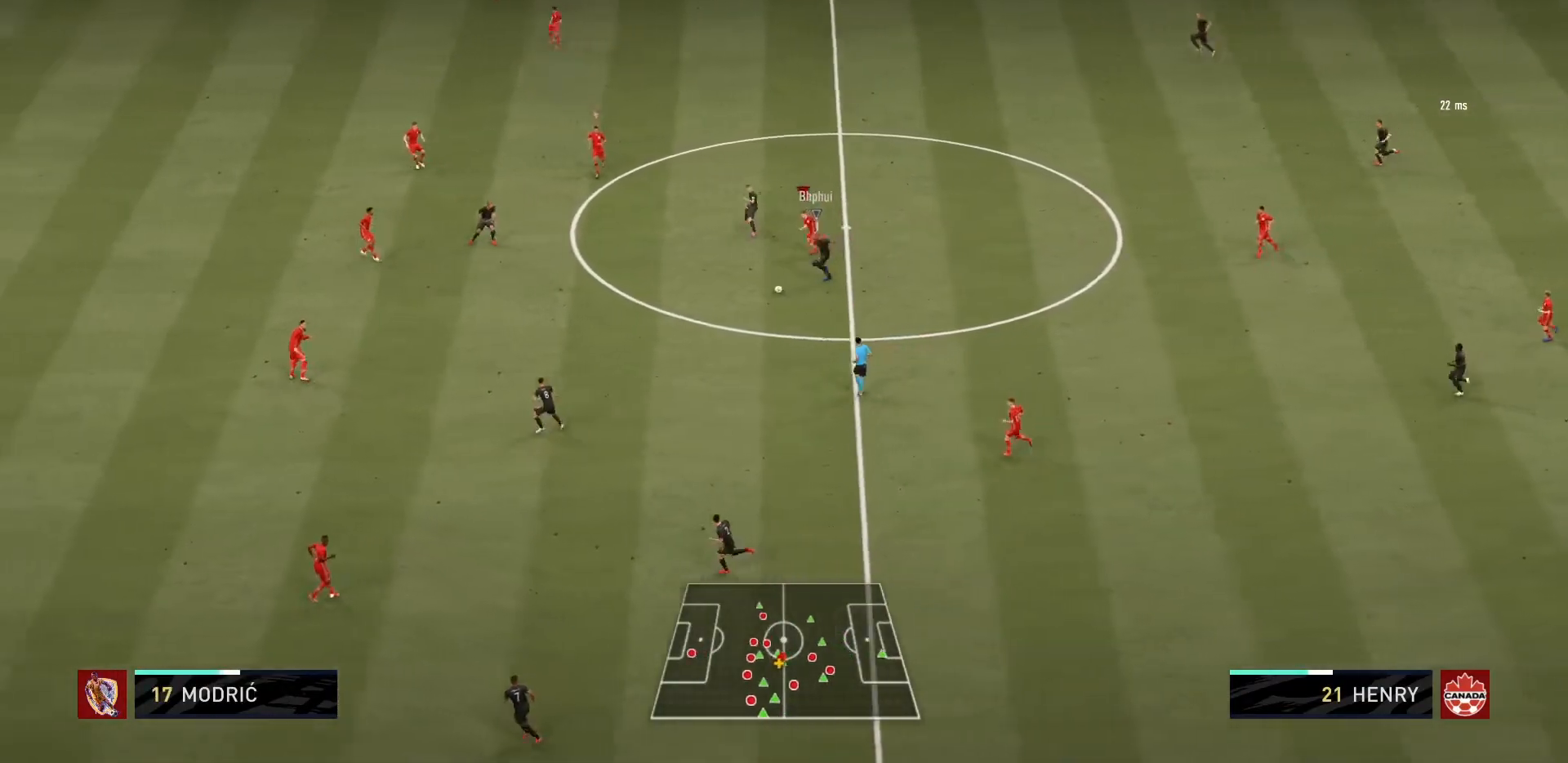
{"buttons": [], "left_stick": "left", "right_stick": "center", "events": [[400, "R1", "up"]]}
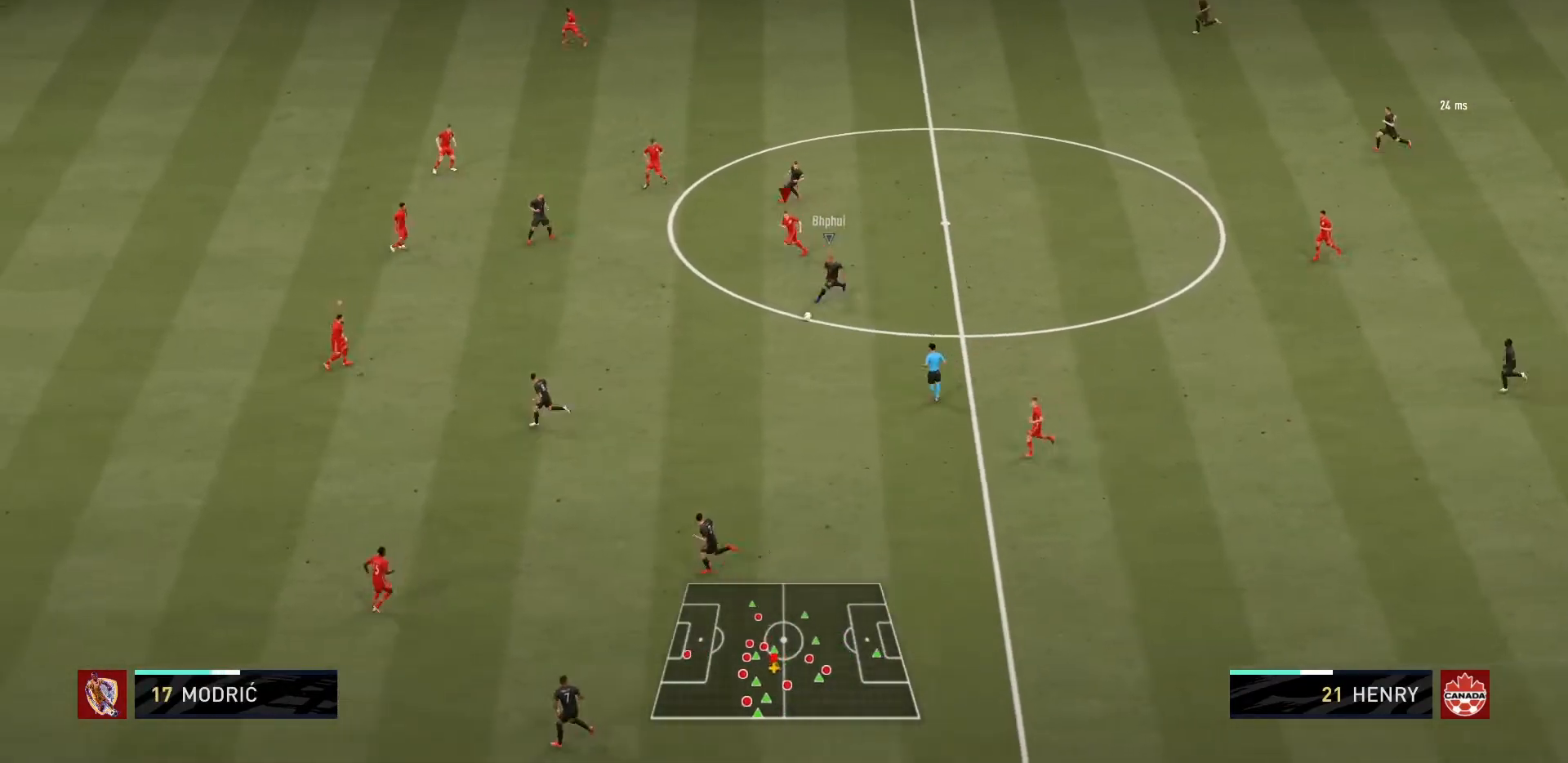
{"buttons": ["R1"], "left_stick": "left", "right_stick": "center", "events": [[67, "R1", "down"]]}
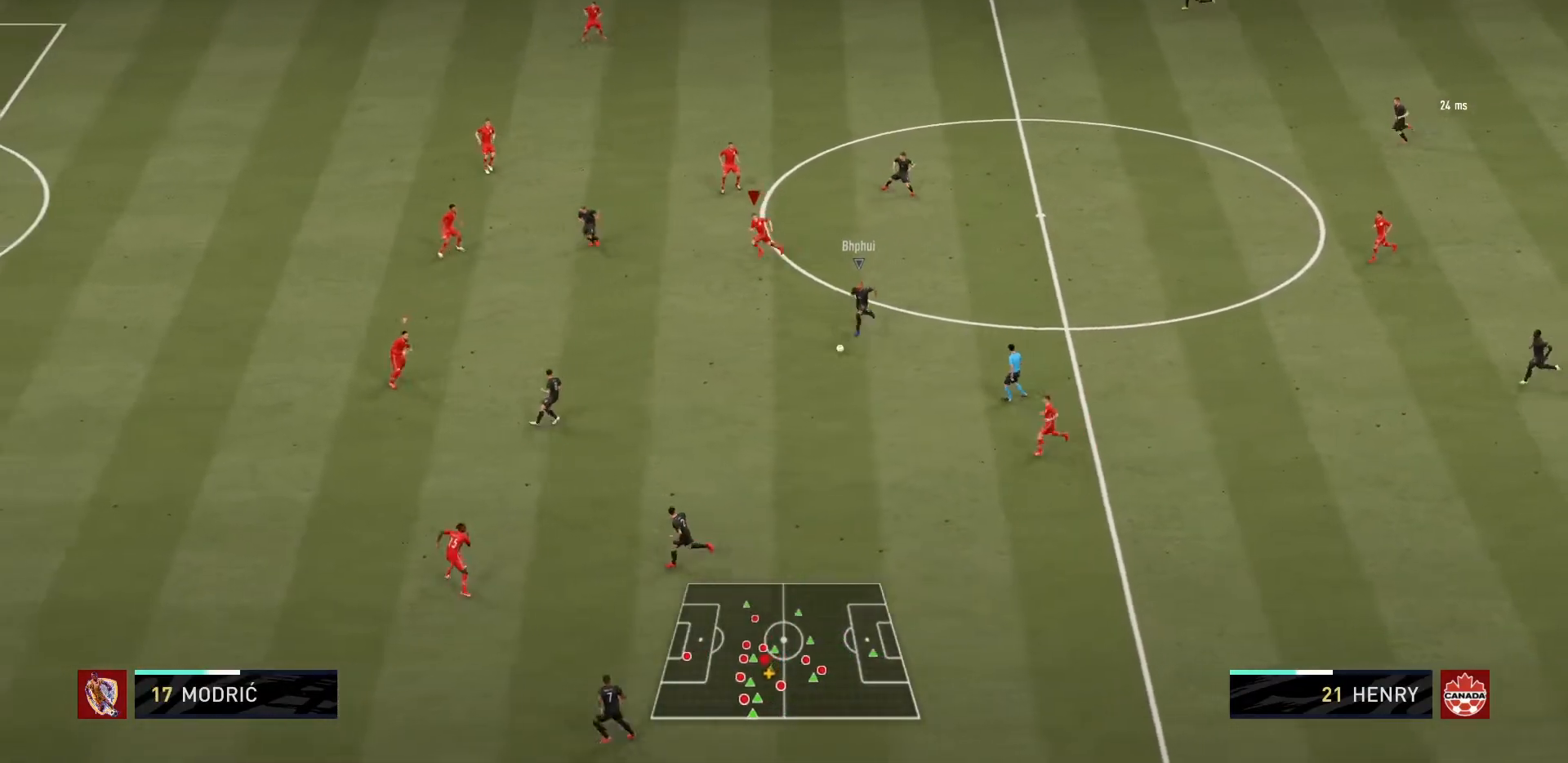
{"buttons": ["R1"], "left_stick": "left", "right_stick": "center", "events": []}
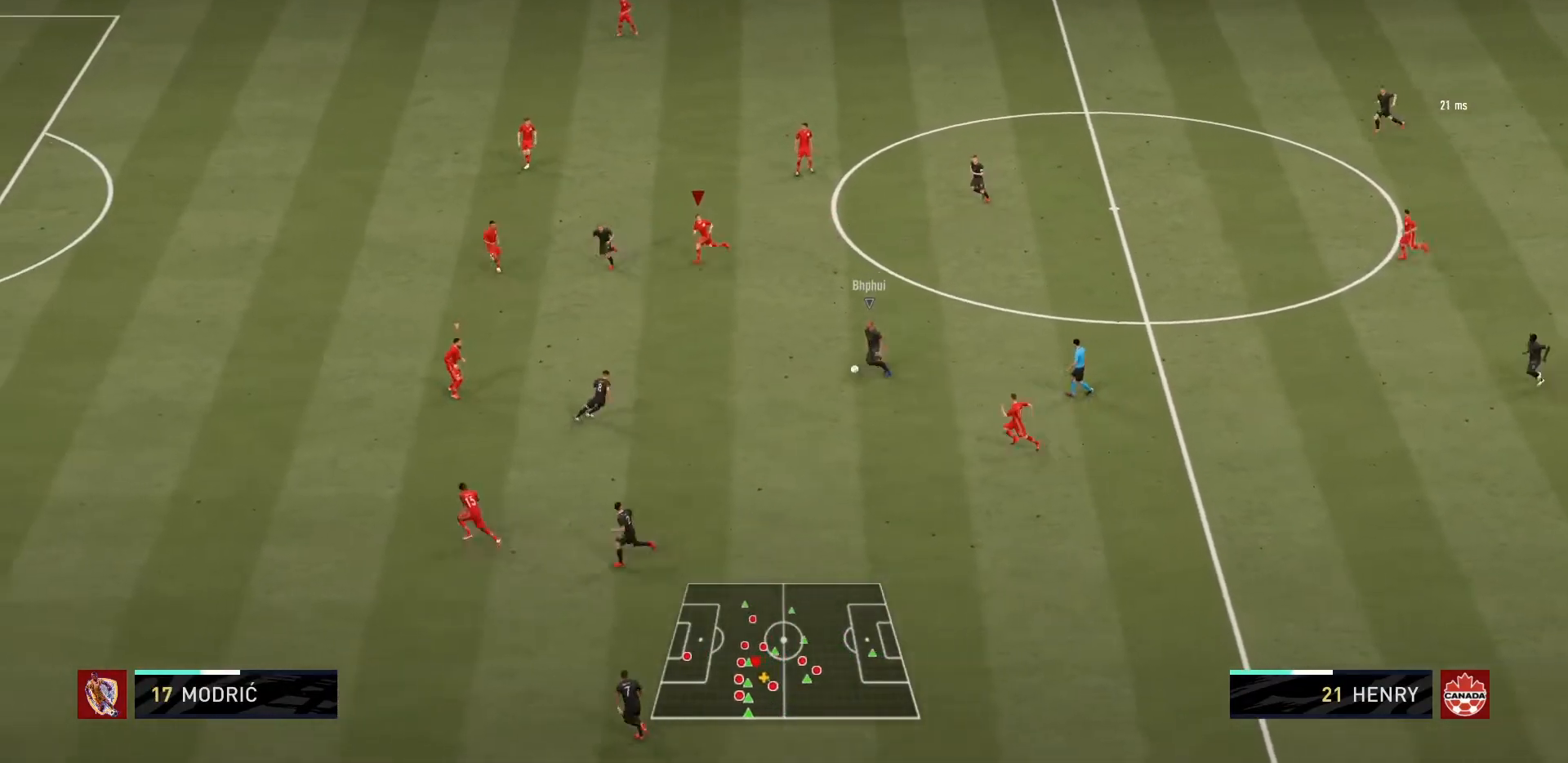
{"buttons": ["R1"], "left_stick": "left", "right_stick": "center", "events": []}
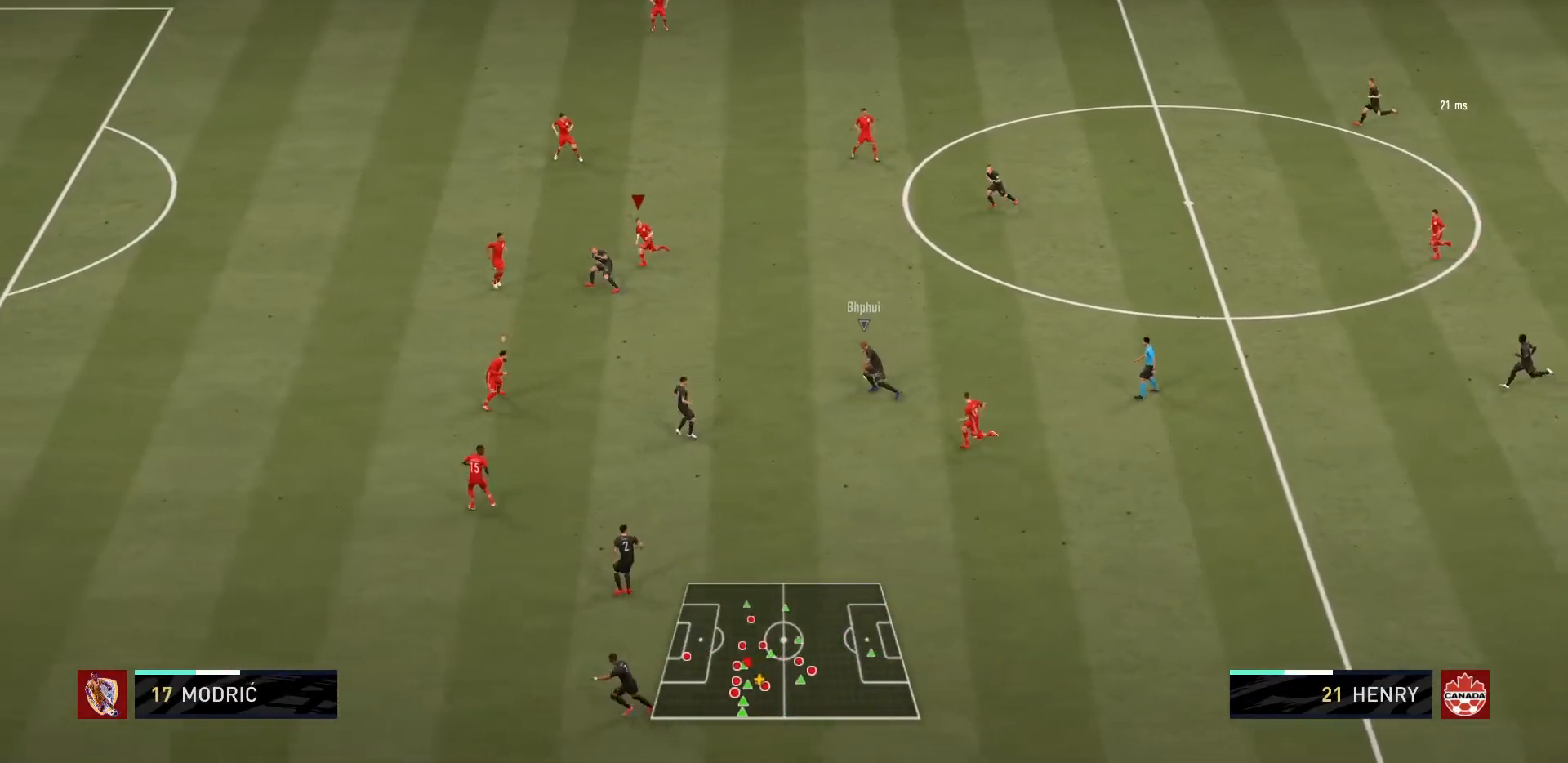
{"buttons": ["L2", "R1"], "left_stick": "right", "right_stick": "center", "events": [[167, "left_stick", "down"], [200, "L1", "down"], [267, "left_stick", "right"], [367, "L1", "up"], [467, "L2", "down"]]}
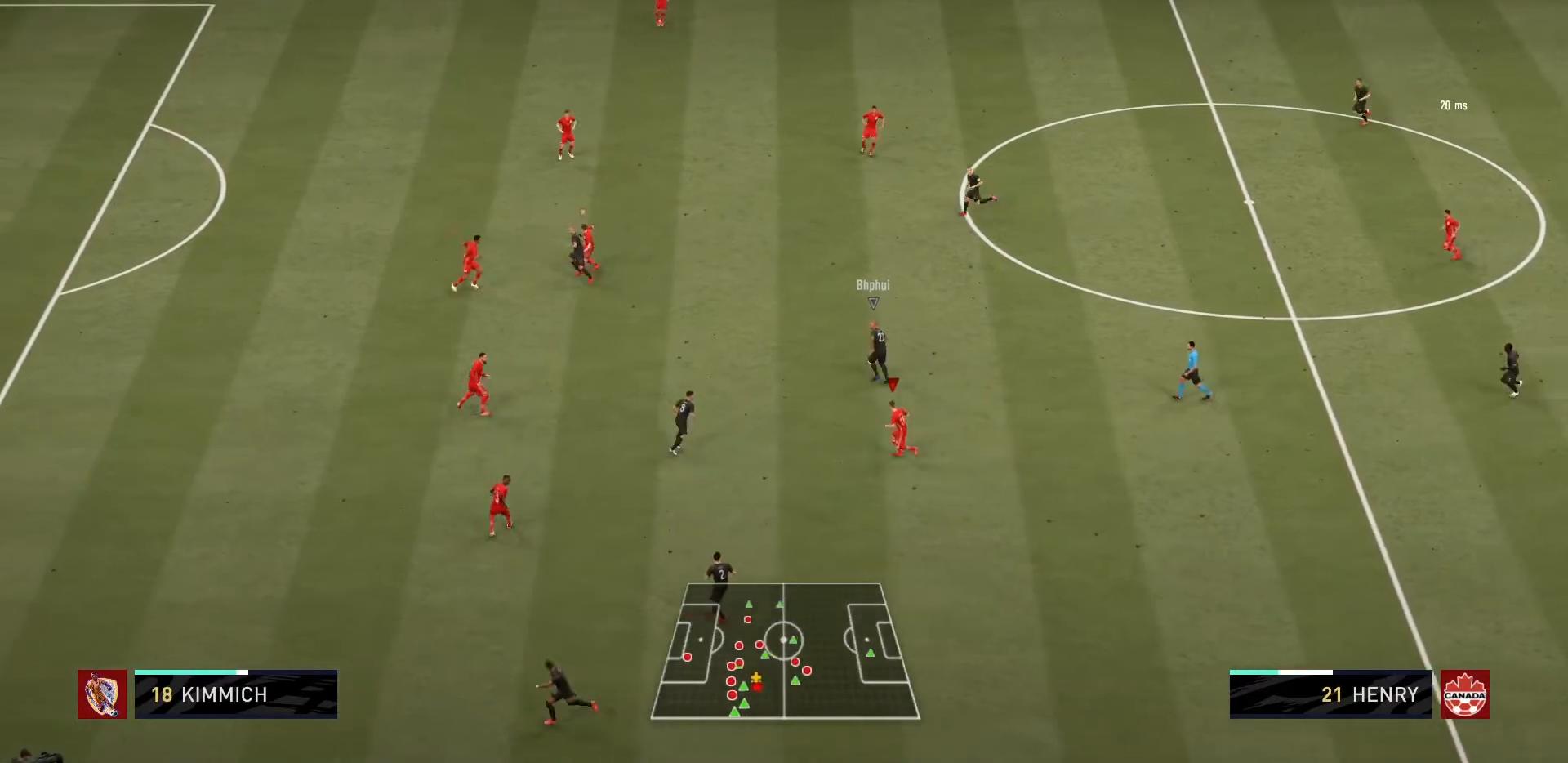
{"buttons": ["L1", "R1"], "left_stick": "right", "right_stick": "center", "events": [[401, "L2", "up"], [434, "L1", "down"]]}
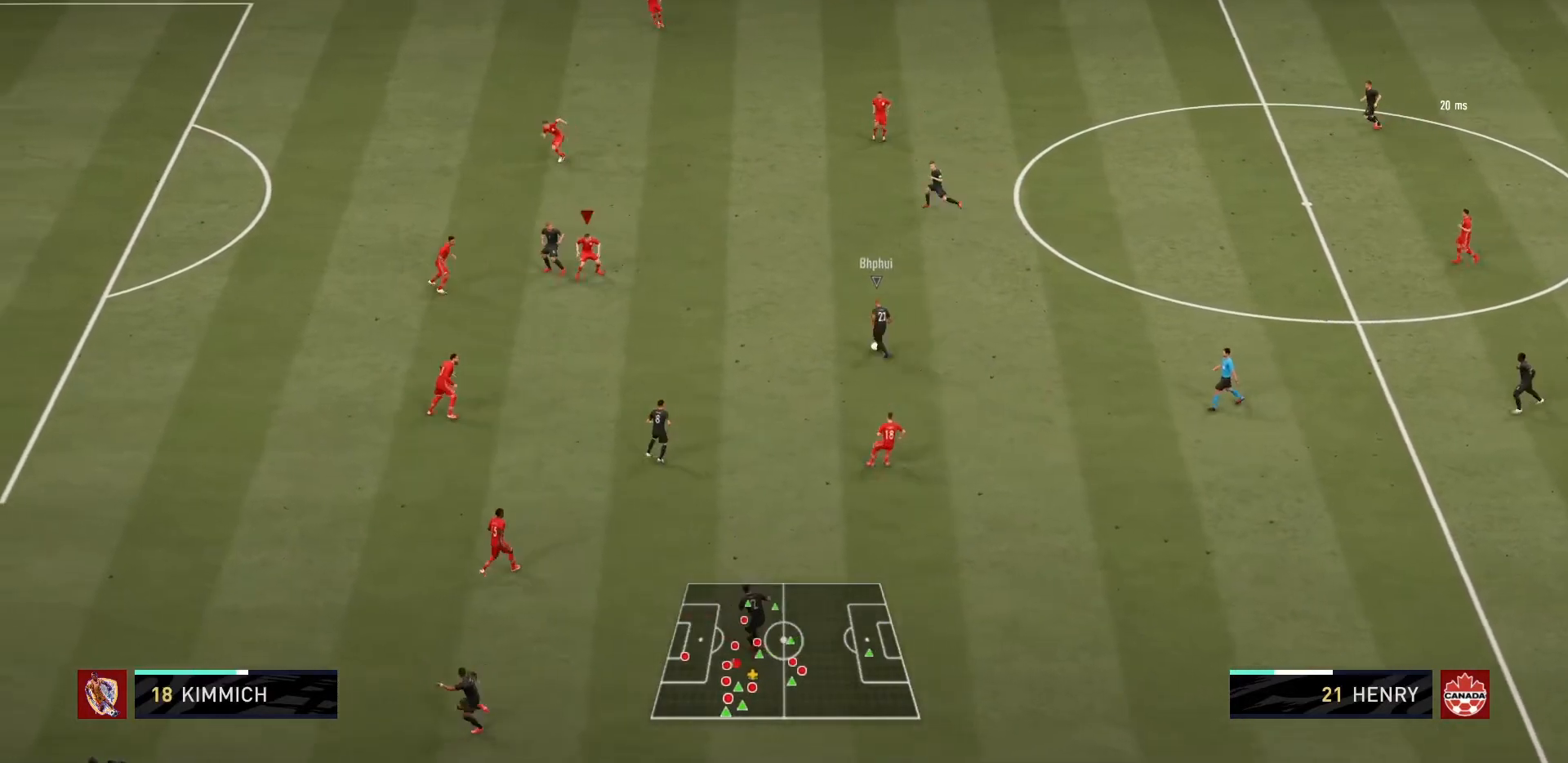
{"buttons": ["L2", "R1"], "left_stick": "down-right", "right_stick": "center", "events": [[67, "L1", "up"], [167, "L2", "down"], [400, "left_stick", "down-right"]]}
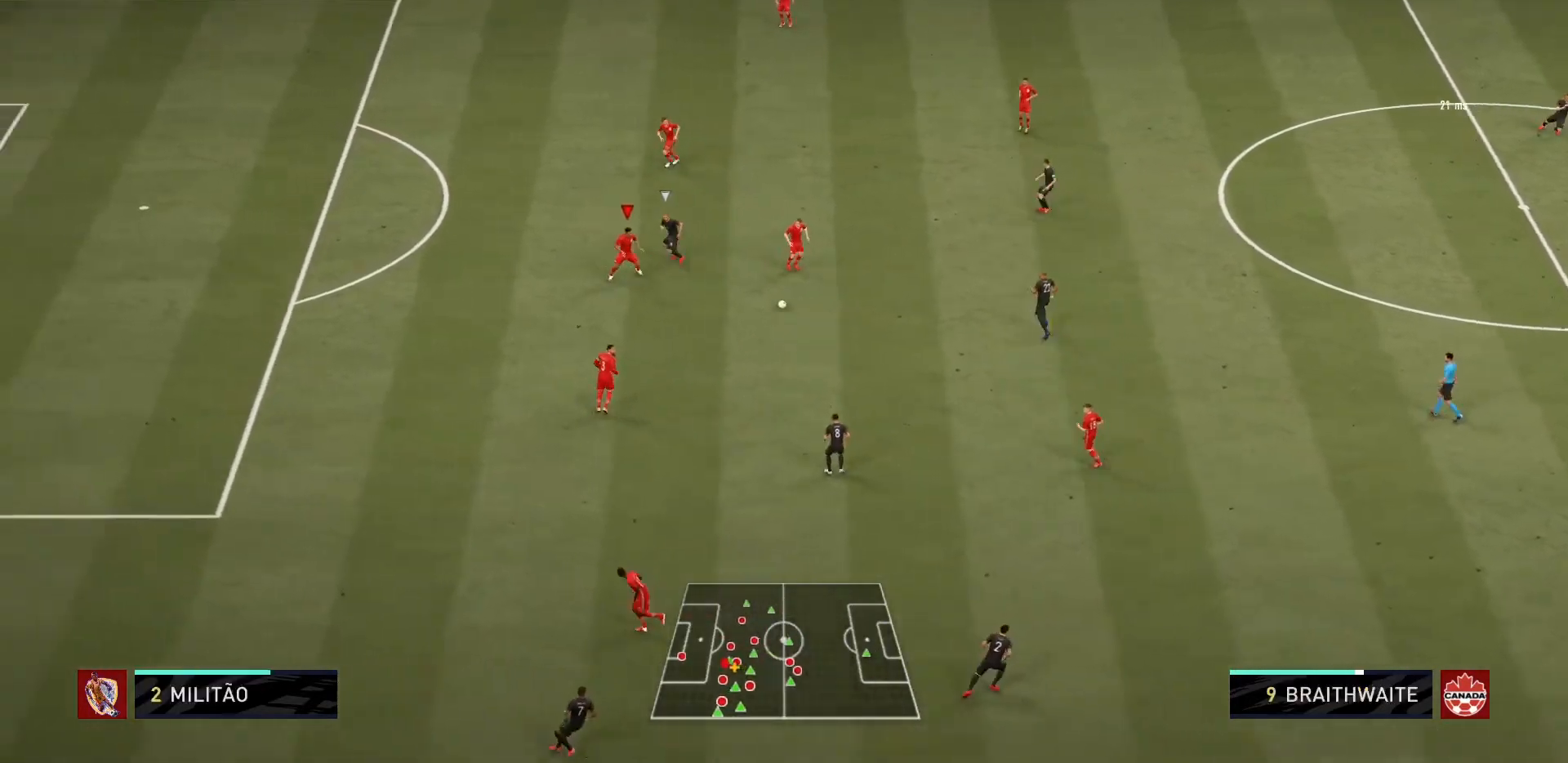
{"buttons": ["CROSS", "L2"], "left_stick": "down-right", "right_stick": "center", "events": [[100, "left_stick", "down-left"], [301, "left_stick", "center"], [467, "R1", "up"], [467, "left_stick", "down-right"], [501, "CROSS", "down"]]}
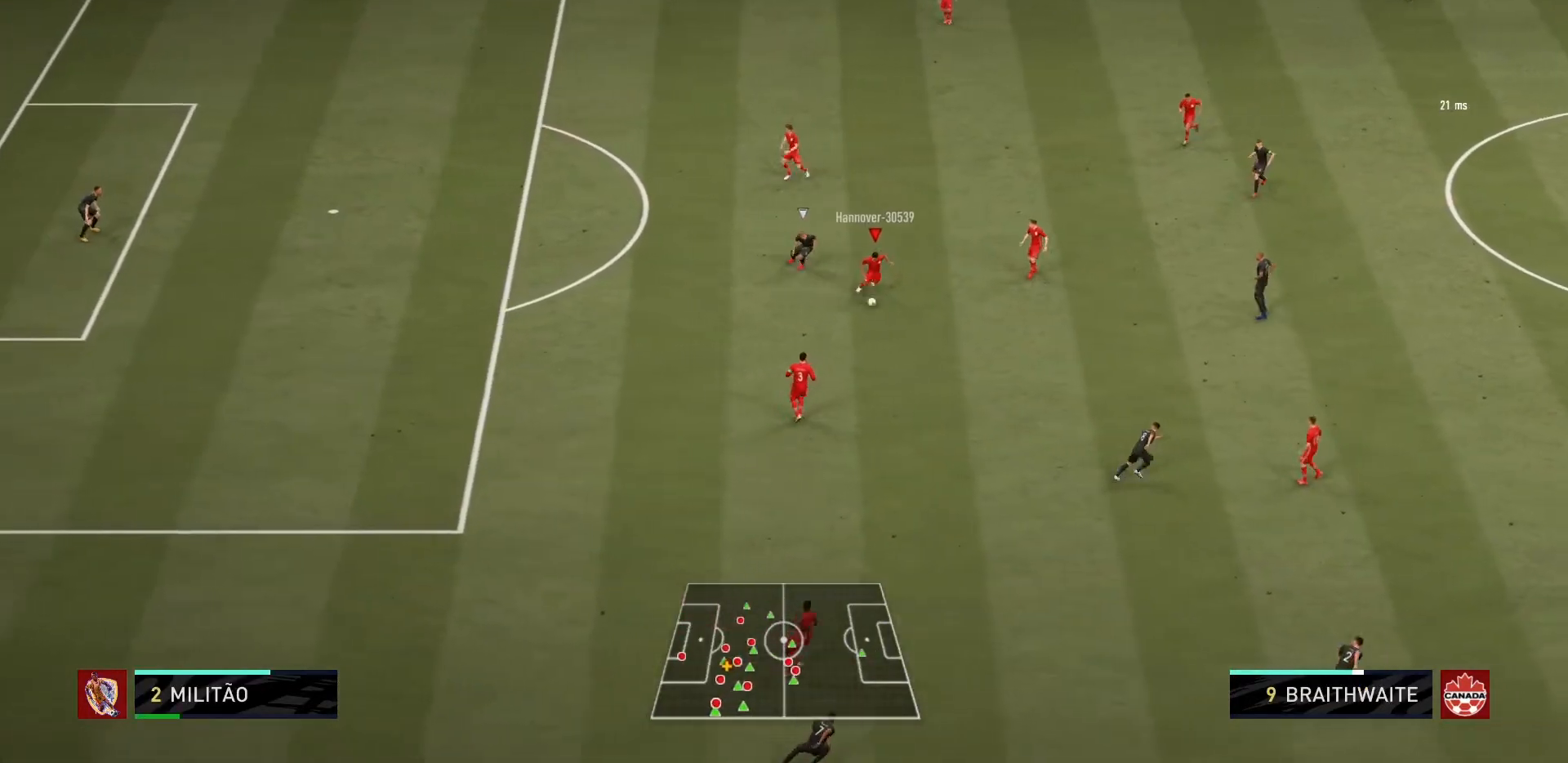
{"buttons": [], "left_stick": "center", "right_stick": "center", "events": [[133, "CROSS", "up"], [200, "L2", "up"], [200, "left_stick", "right"], [300, "left_stick", "up-right"], [500, "left_stick", "center"]]}
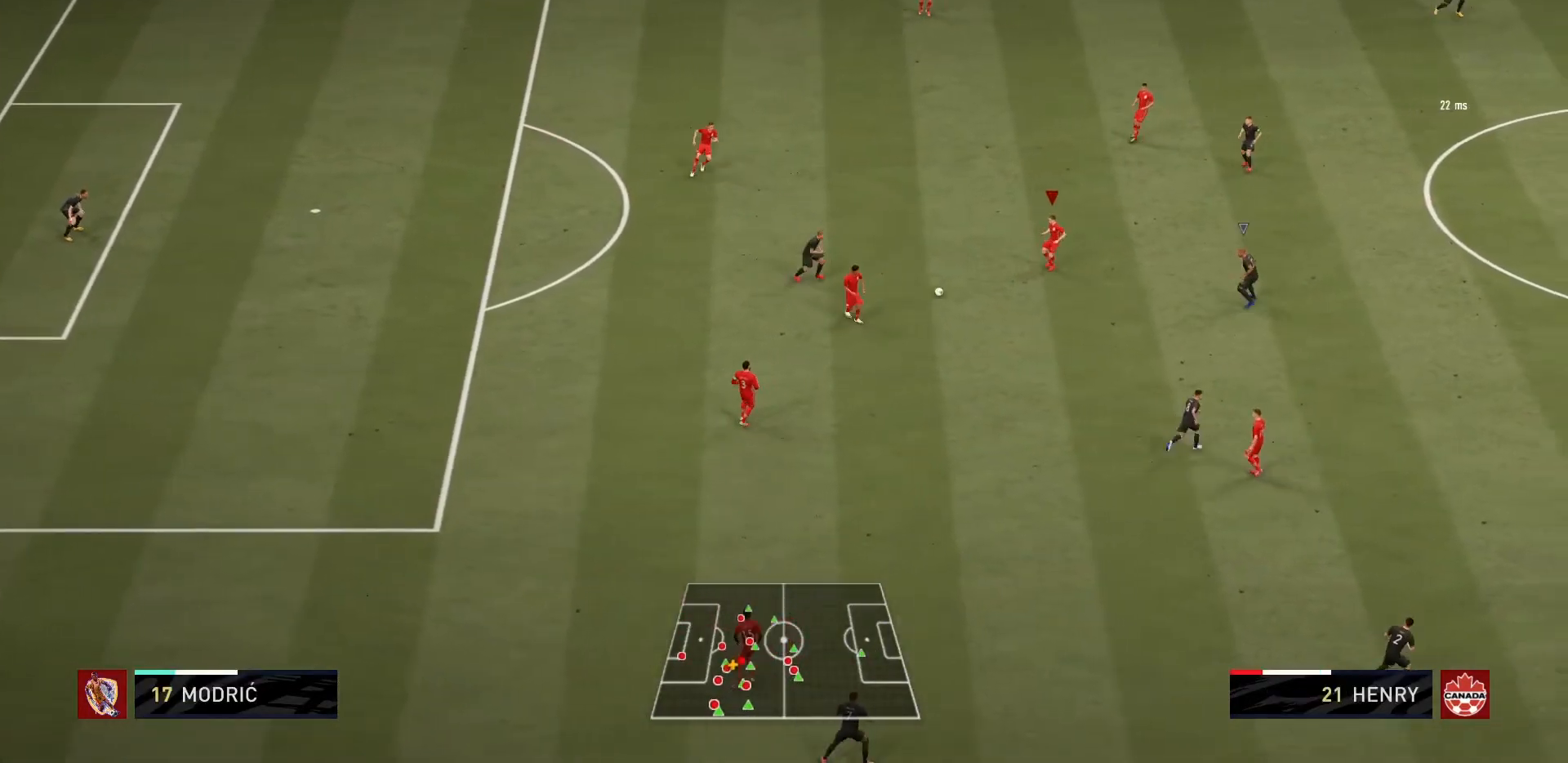
{"buttons": [], "left_stick": "up-left", "right_stick": "center", "events": [[334, "left_stick", "up-left"]]}
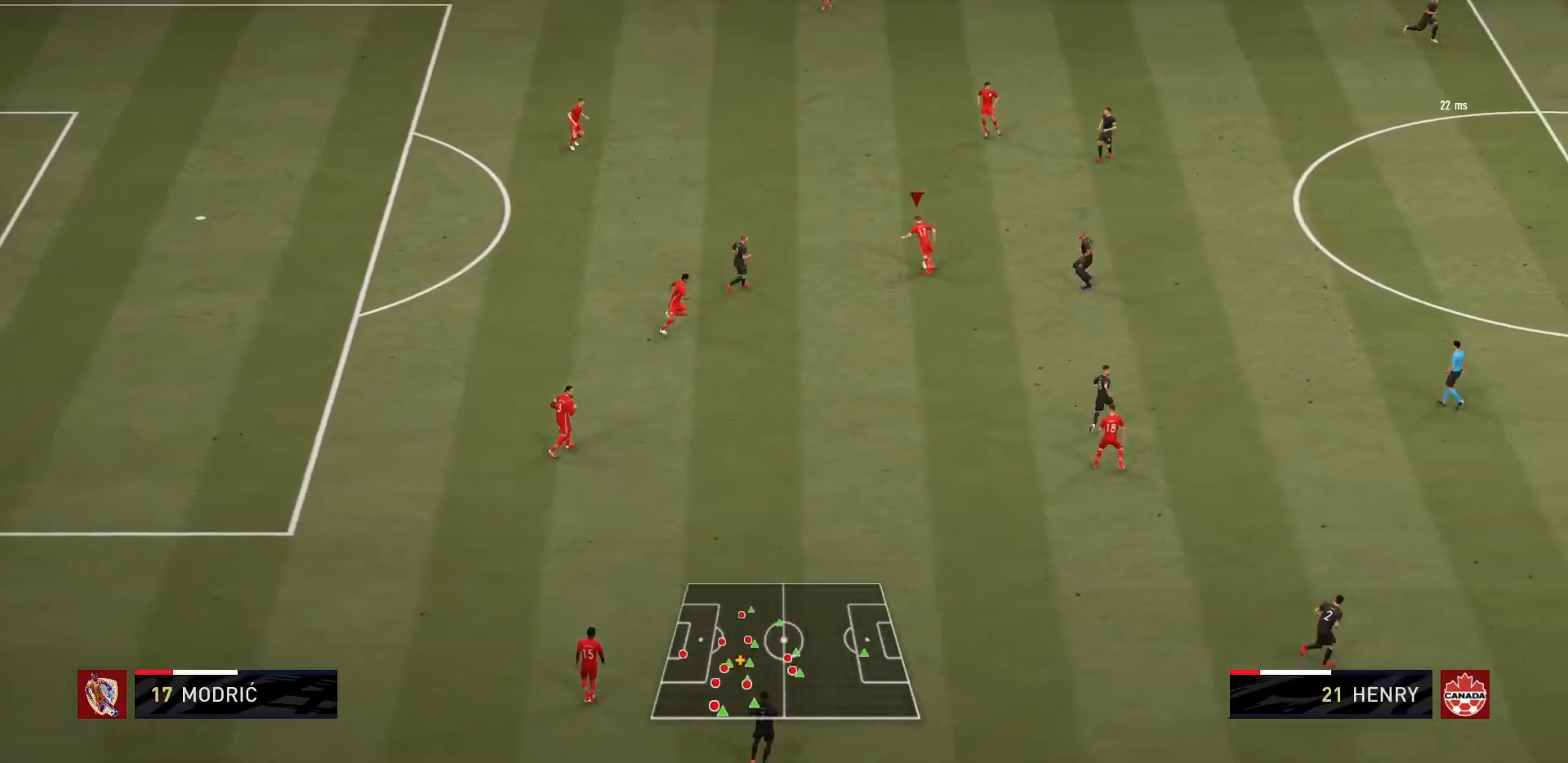
{"buttons": ["CROSS"], "left_stick": "up", "right_stick": "center", "events": [[67, "left_stick", "up"], [367, "CROSS", "down"]]}
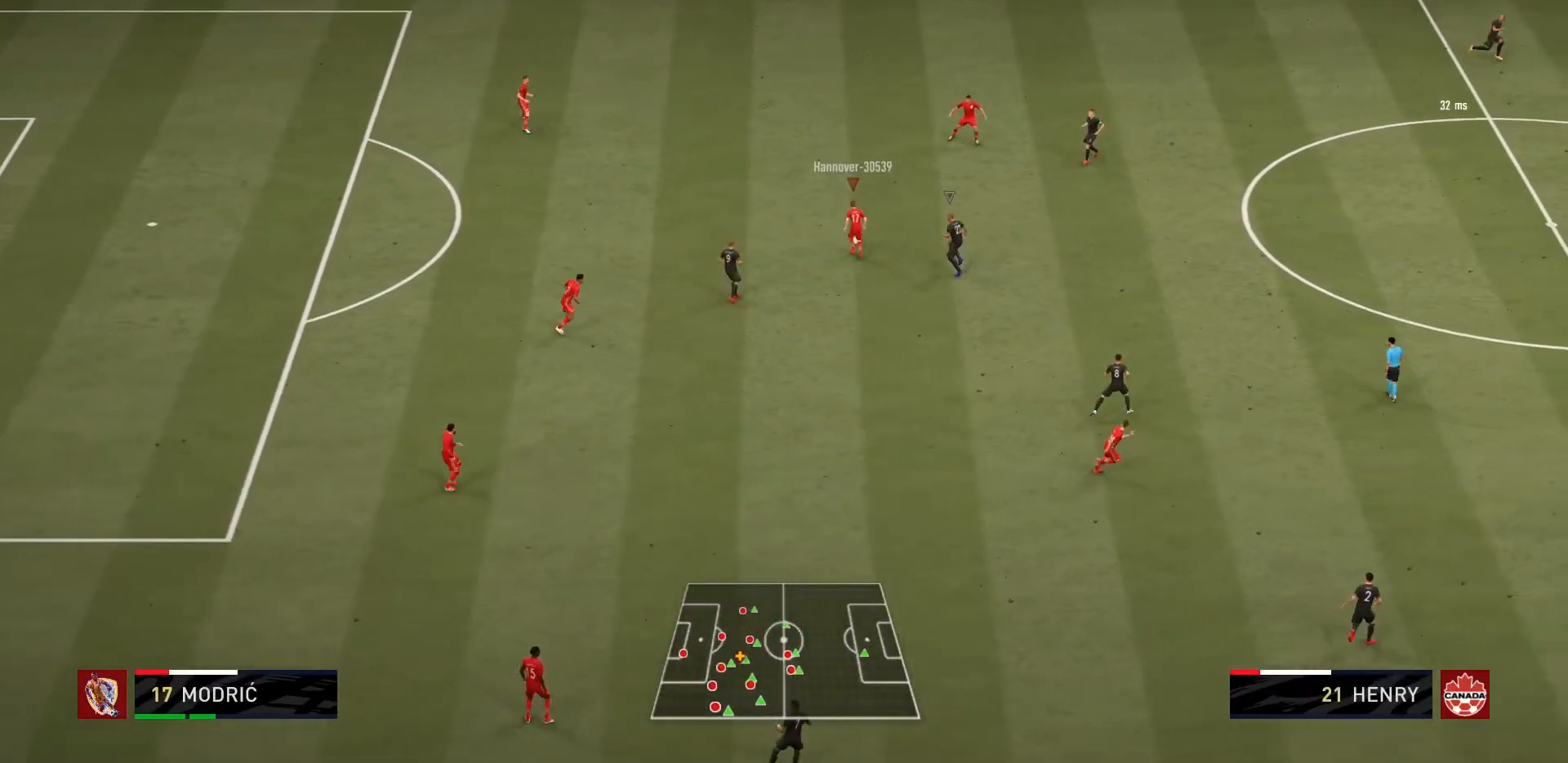
{"buttons": [], "left_stick": "center", "right_stick": "center", "events": [[34, "CROSS", "up"], [234, "left_stick", "center"]]}
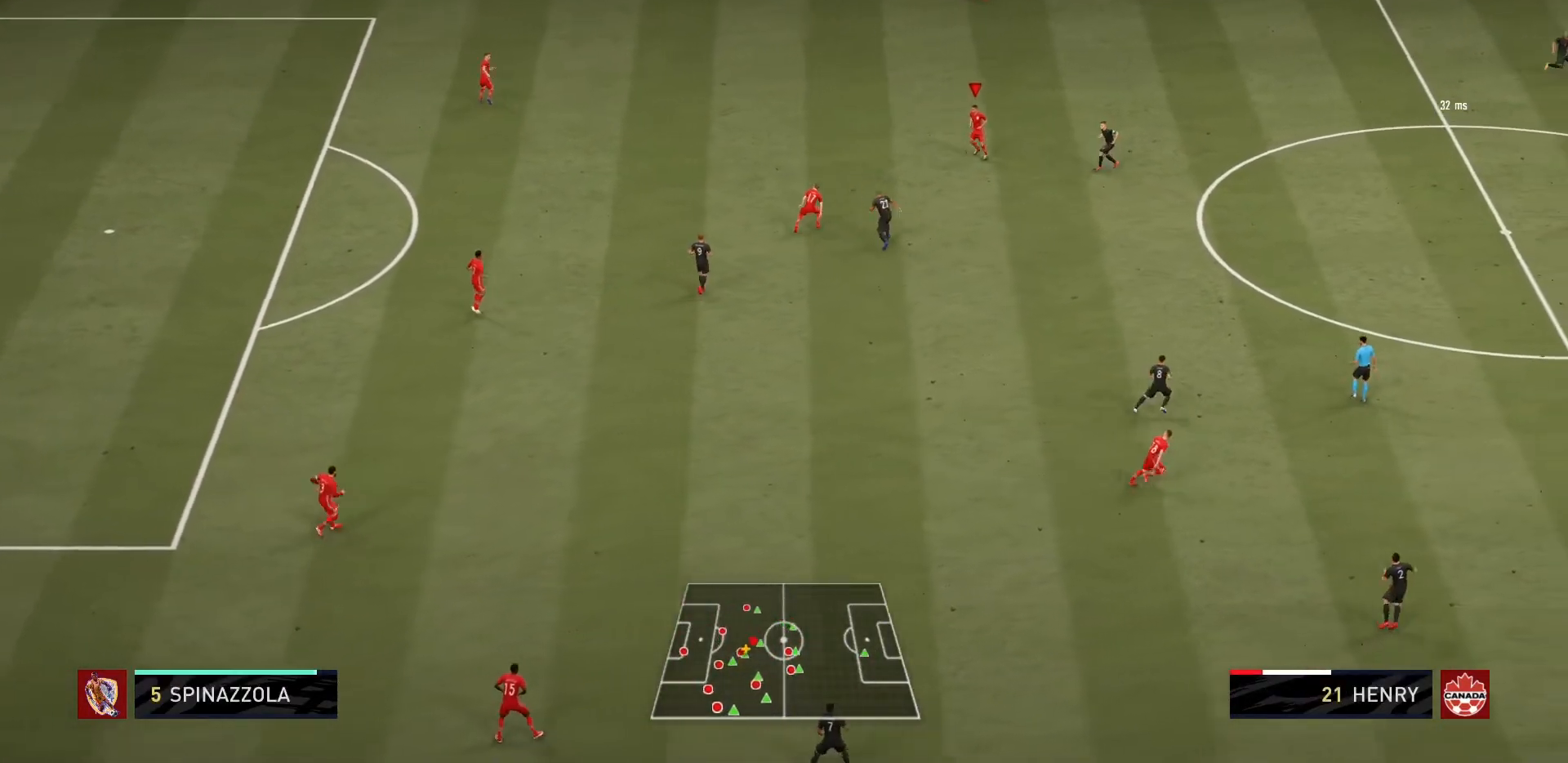
{"buttons": [], "left_stick": "up-left", "right_stick": "center", "events": [[233, "left_stick", "up-left"]]}
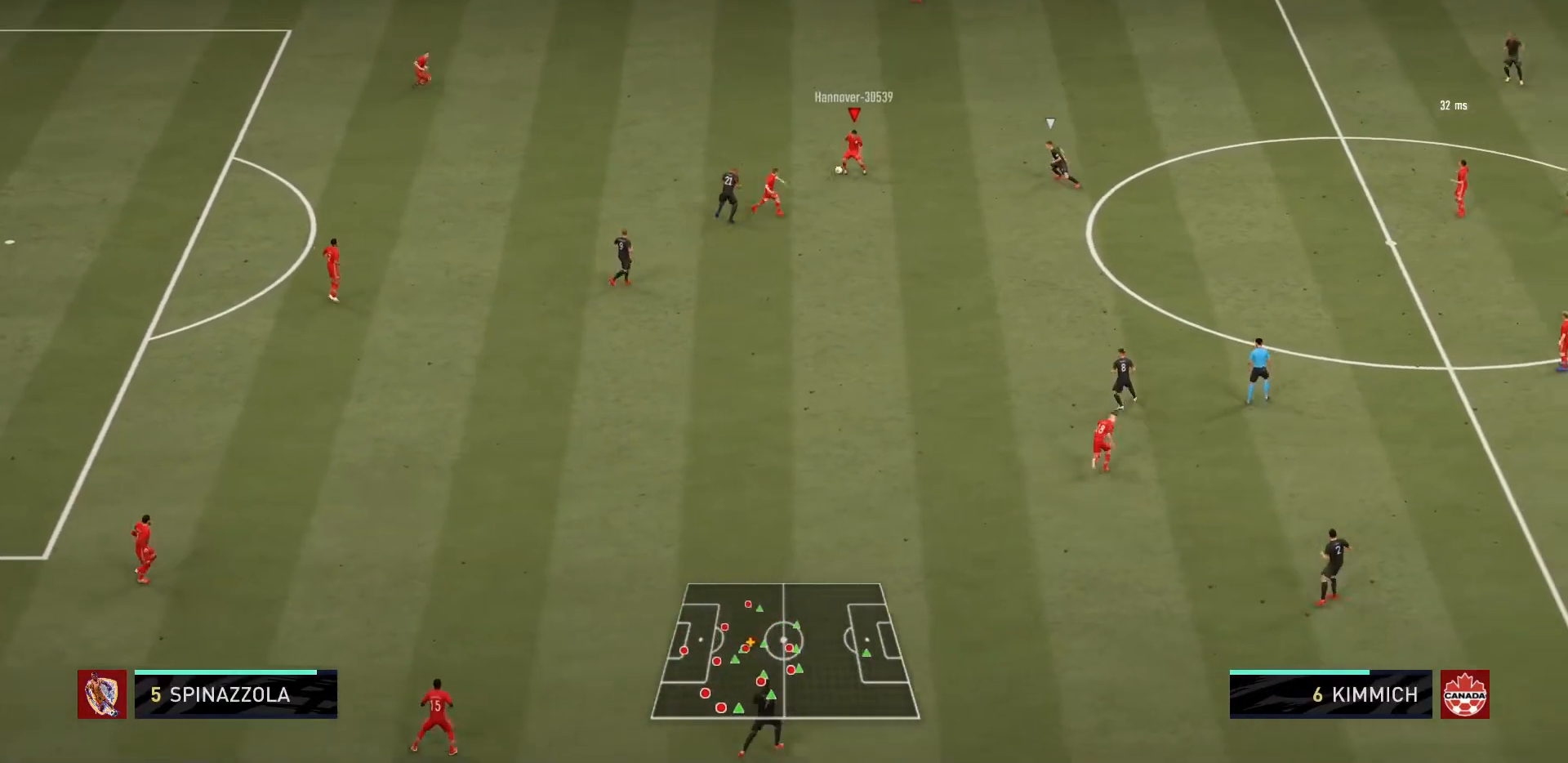
{"buttons": [], "left_stick": "up-right", "right_stick": "center", "events": [[201, "left_stick", "up"], [367, "left_stick", "up-right"]]}
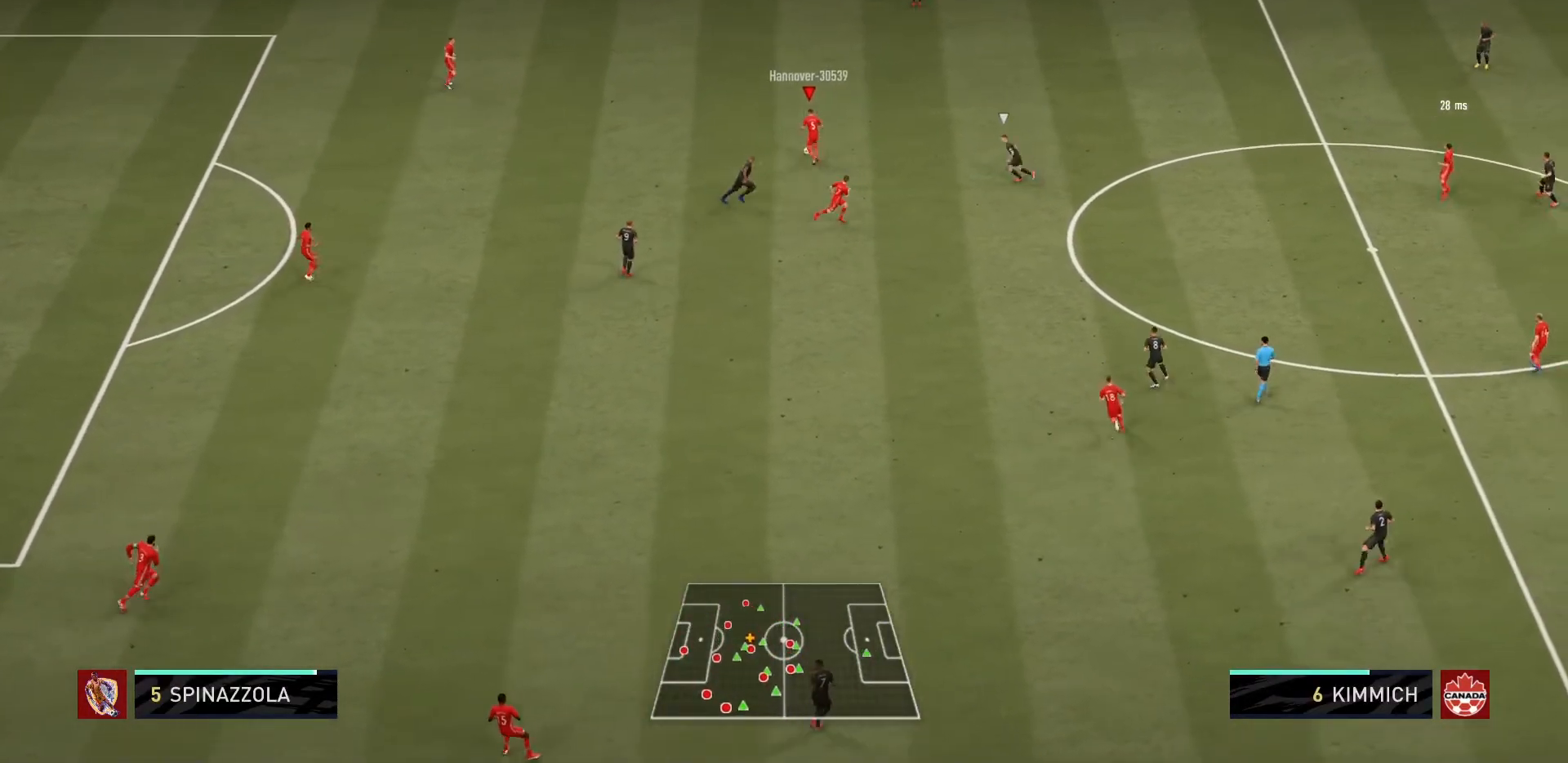
{"buttons": [], "left_stick": "up-left", "right_stick": "center", "events": [[267, "left_stick", "up"], [367, "left_stick", "up-left"]]}
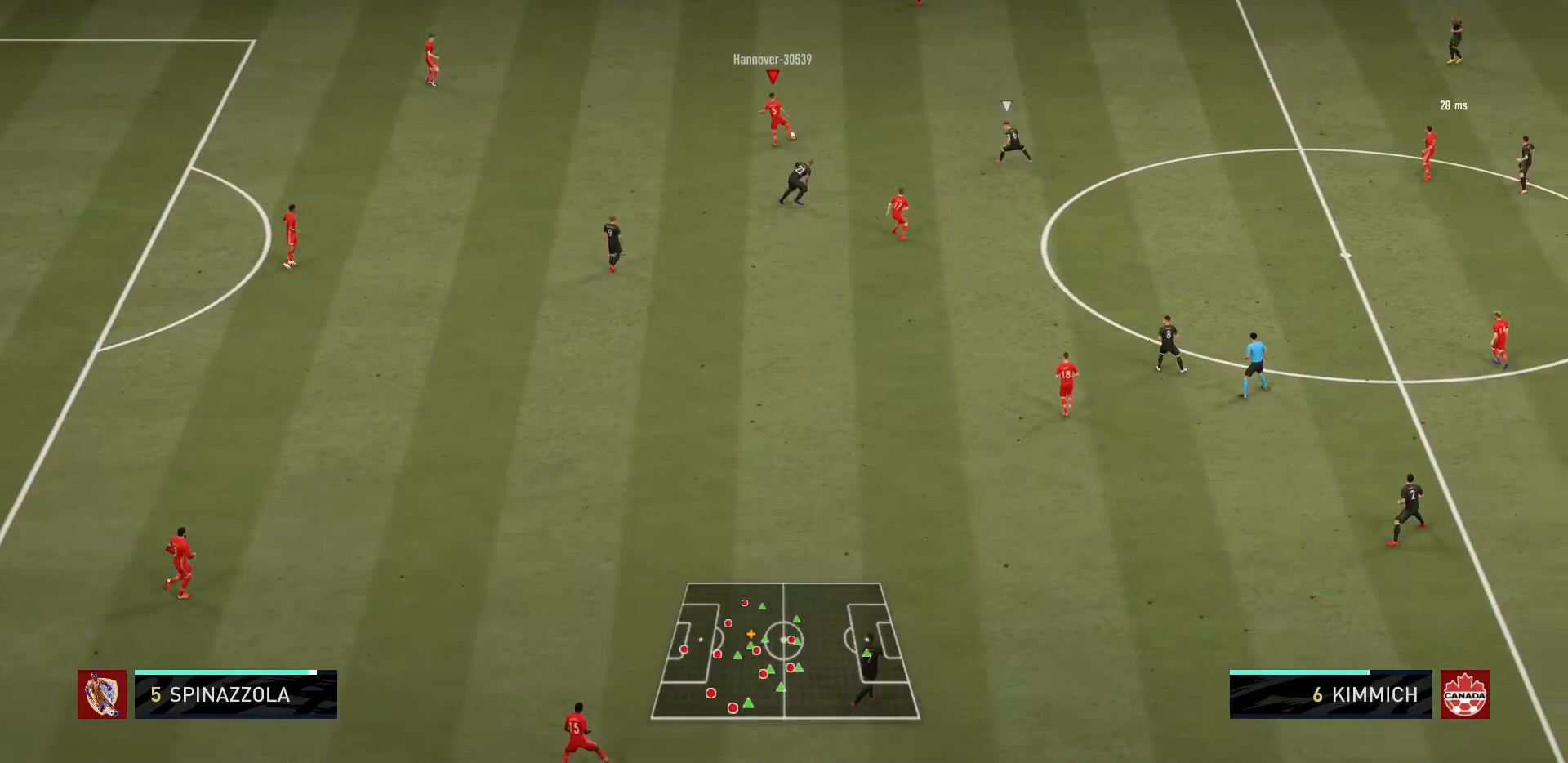
{"buttons": [], "left_stick": "up-right", "right_stick": "center", "events": [[67, "left_stick", "up"], [167, "left_stick", "up-right"]]}
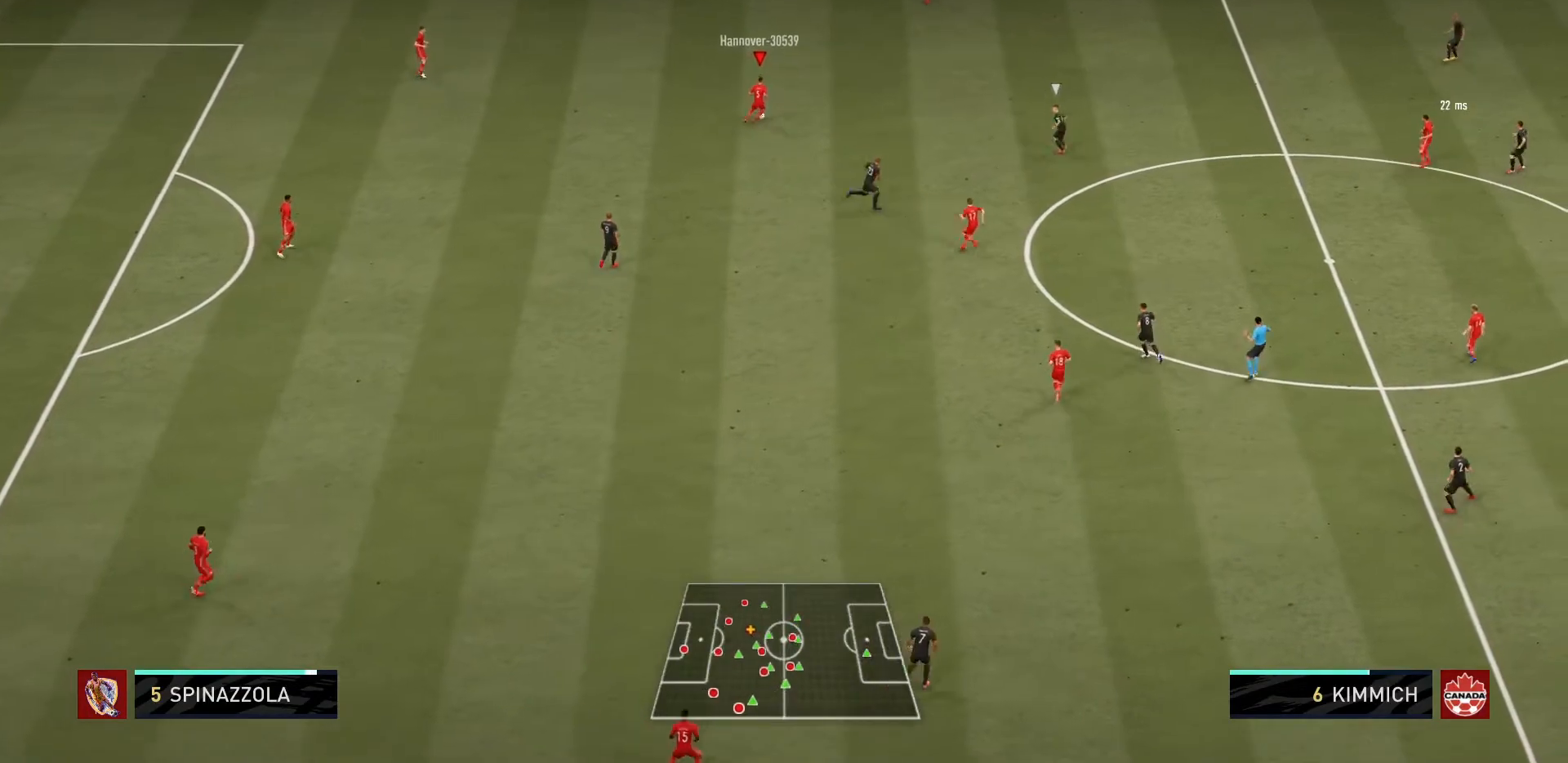
{"buttons": [], "left_stick": "up-right", "right_stick": "center", "events": []}
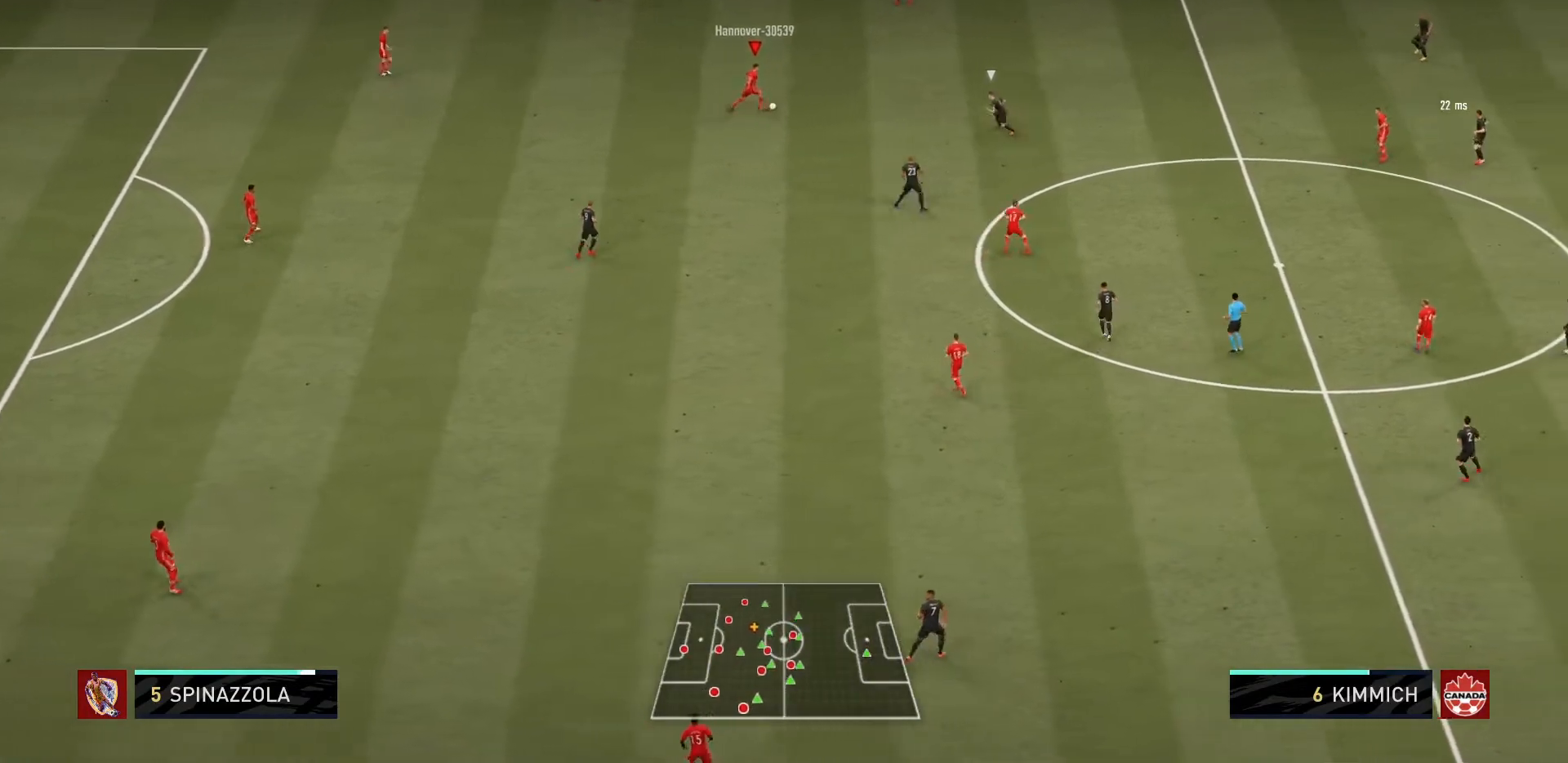
{"buttons": [], "left_stick": "down-left", "right_stick": "center", "events": [[134, "left_stick", "down-left"]]}
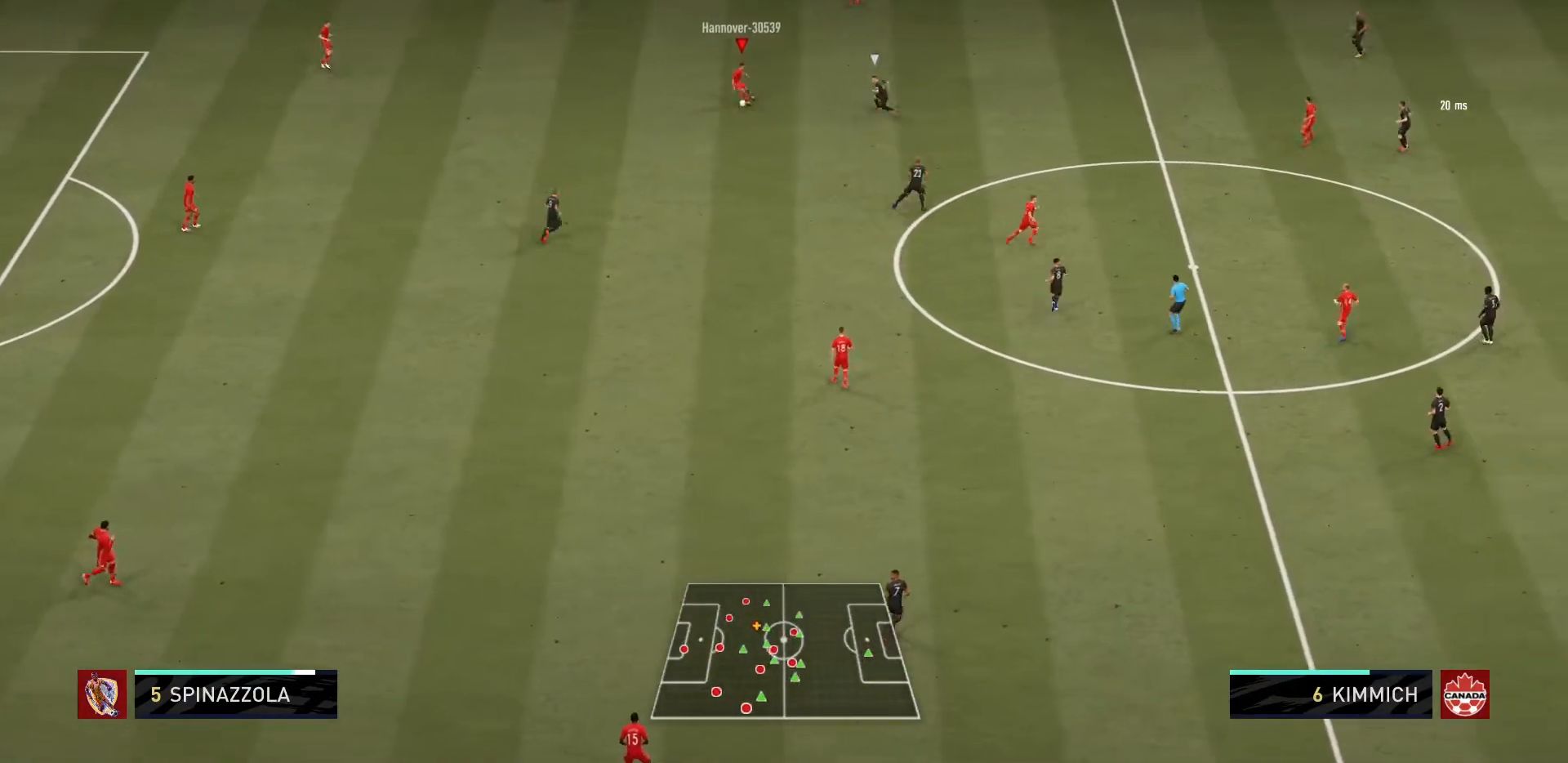
{"buttons": [], "left_stick": "up-left", "right_stick": "center", "events": [[33, "left_stick", "left"], [367, "left_stick", "up-left"]]}
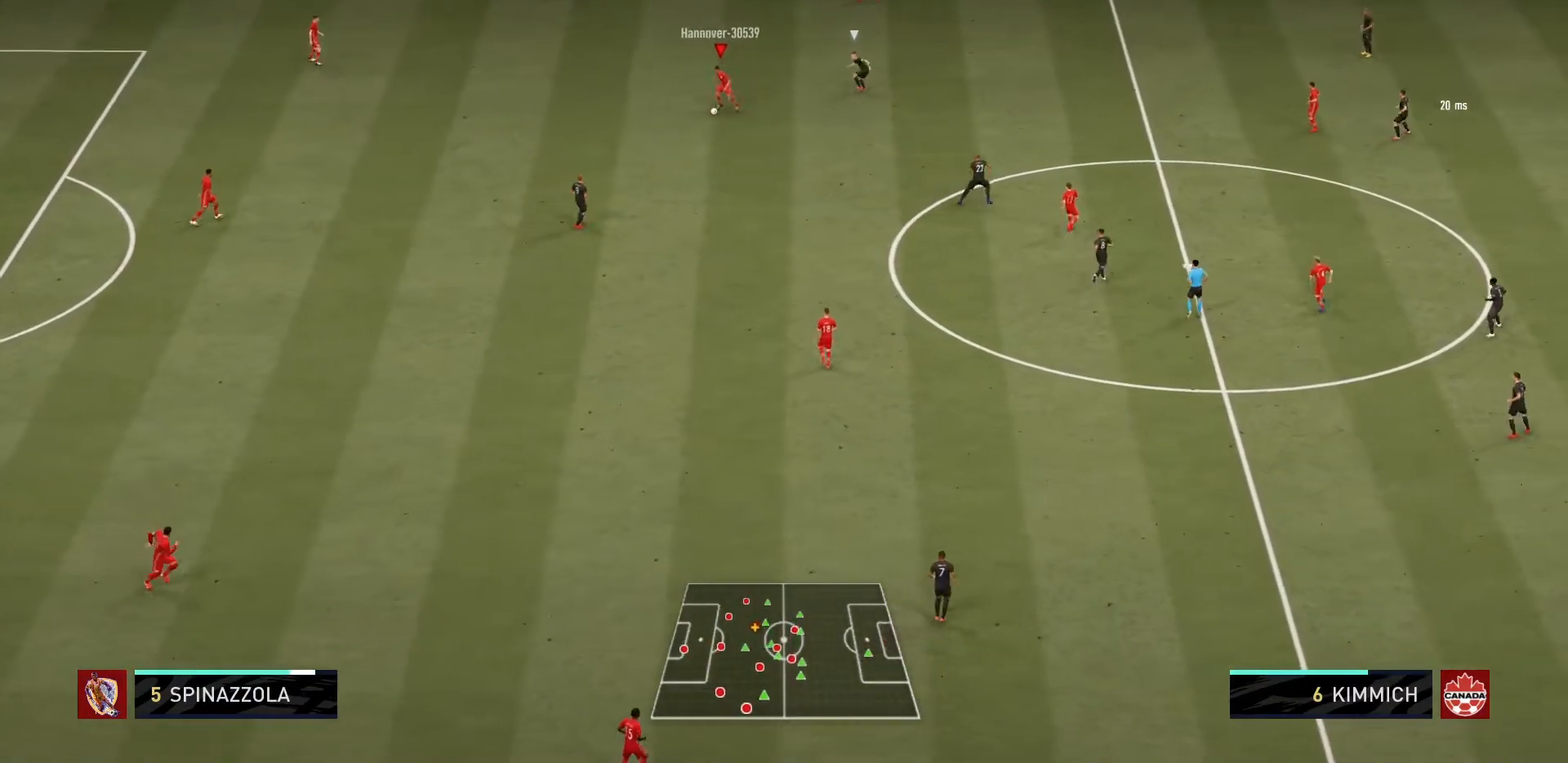
{"buttons": [], "left_stick": "down-left", "right_stick": "center", "events": [[434, "left_stick", "down-left"]]}
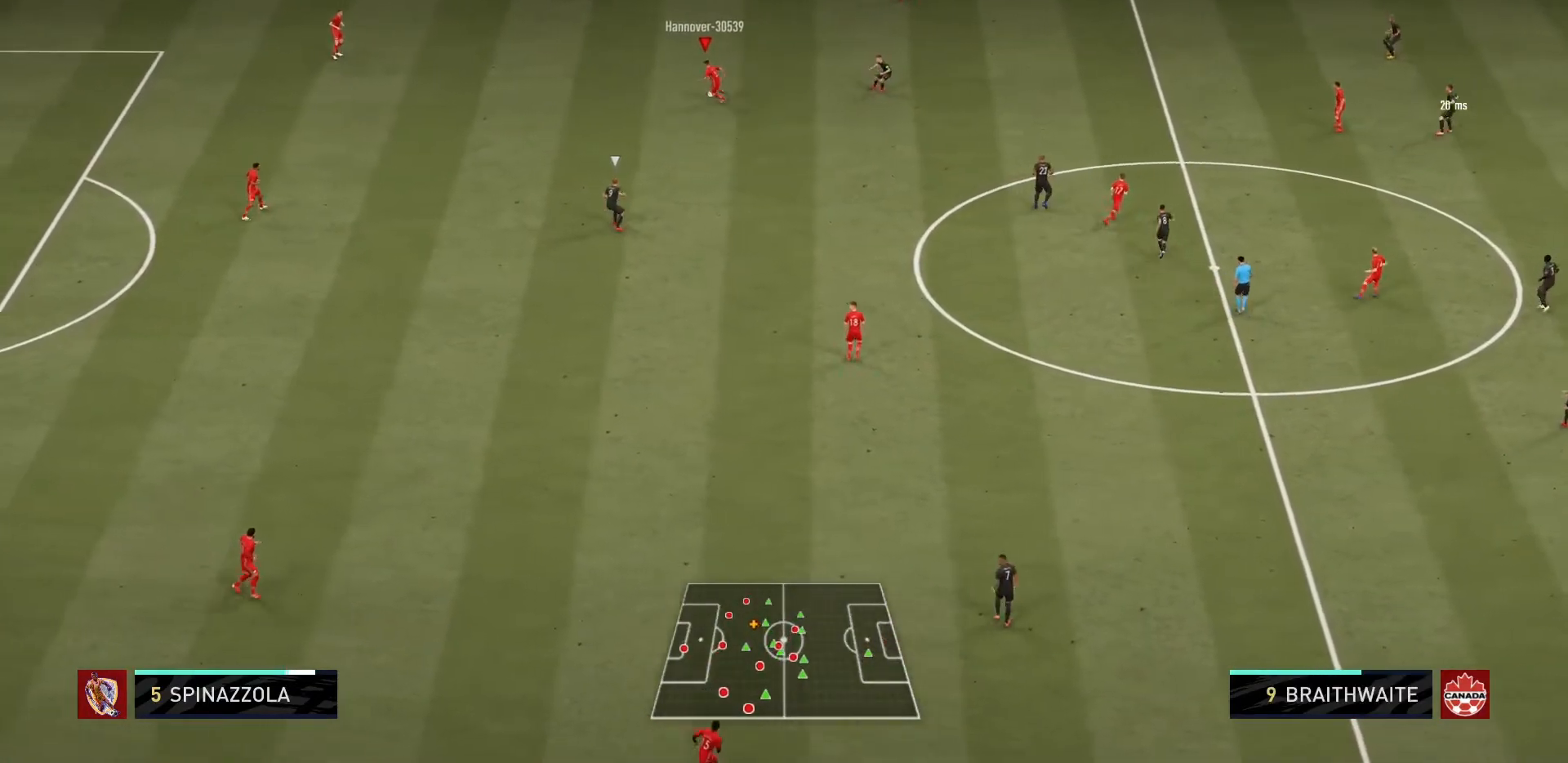
{"buttons": [], "left_stick": "down", "right_stick": "center", "events": [[133, "left_stick", "down"]]}
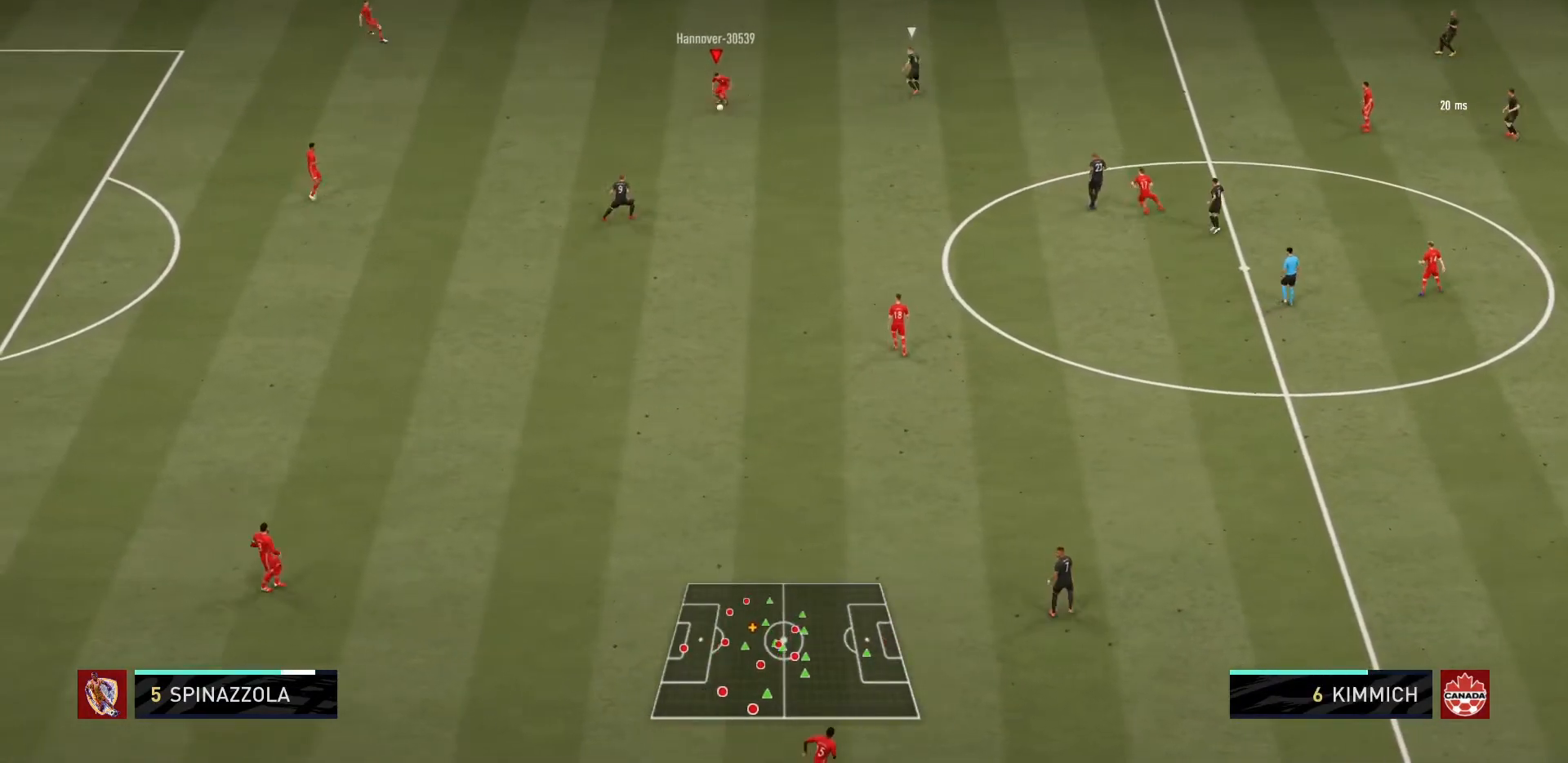
{"buttons": [], "left_stick": "down", "right_stick": "center", "events": [[167, "CROSS", "down"], [301, "CROSS", "up"]]}
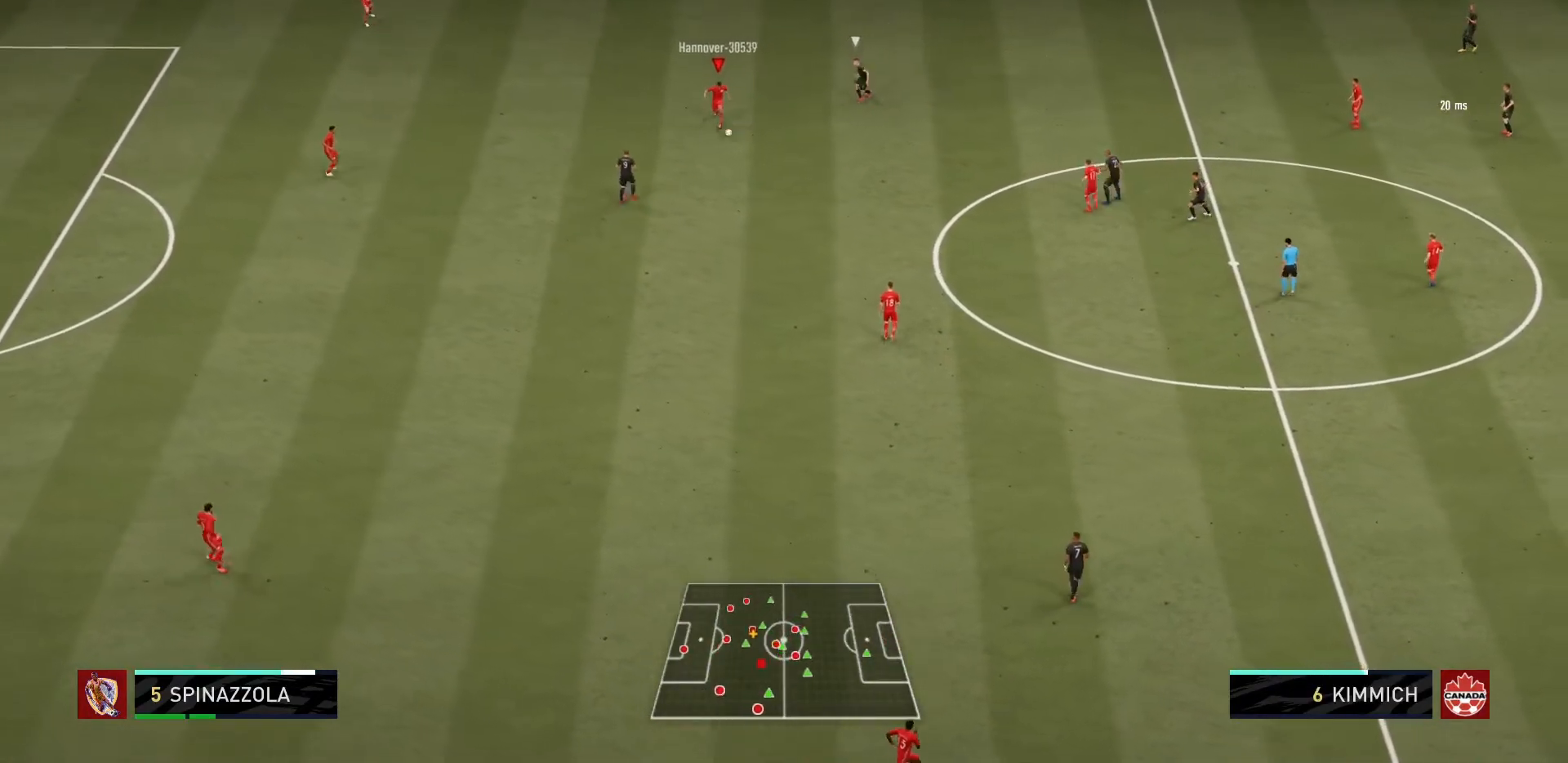
{"buttons": [], "left_stick": "right", "right_stick": "center", "events": [[33, "left_stick", "center"], [400, "left_stick", "down-right"], [467, "left_stick", "right"]]}